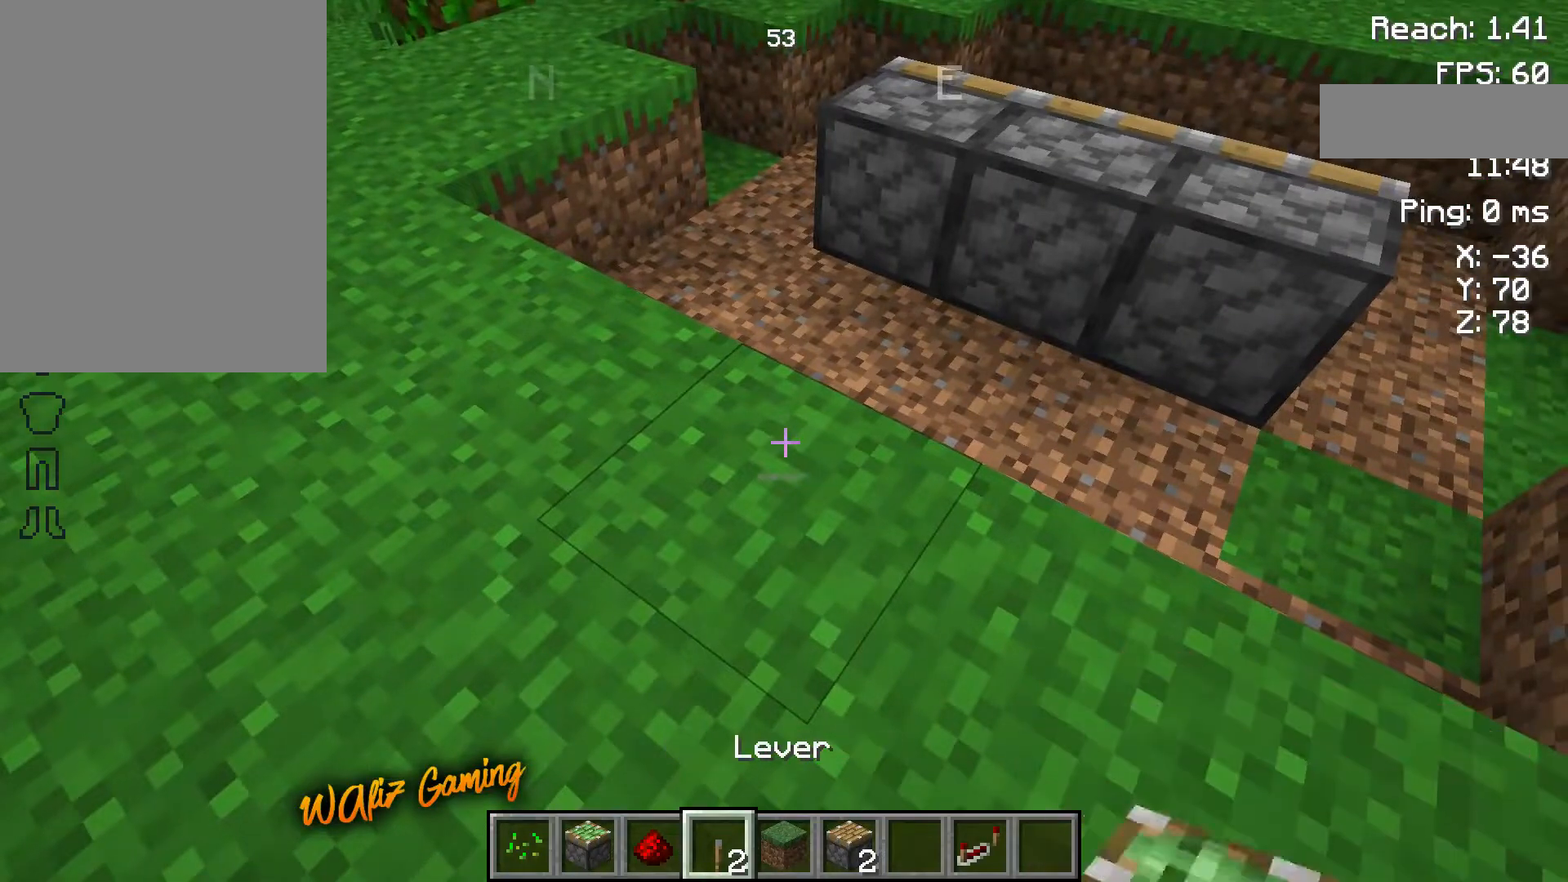
Gameplay with keyboard and mouse; each line is a JSON object with the keys held at the frame after it. "events" lists presses ("down") and releases ("up") of "a", "d", "s", "space" and "w" between this image and that frame as [ms after this image, input, new state], when the widget could be followed in between. No other keys are recorded. Mouse buttons are not recorded. Not read: mouse_move.
{"keys": [], "events": []}
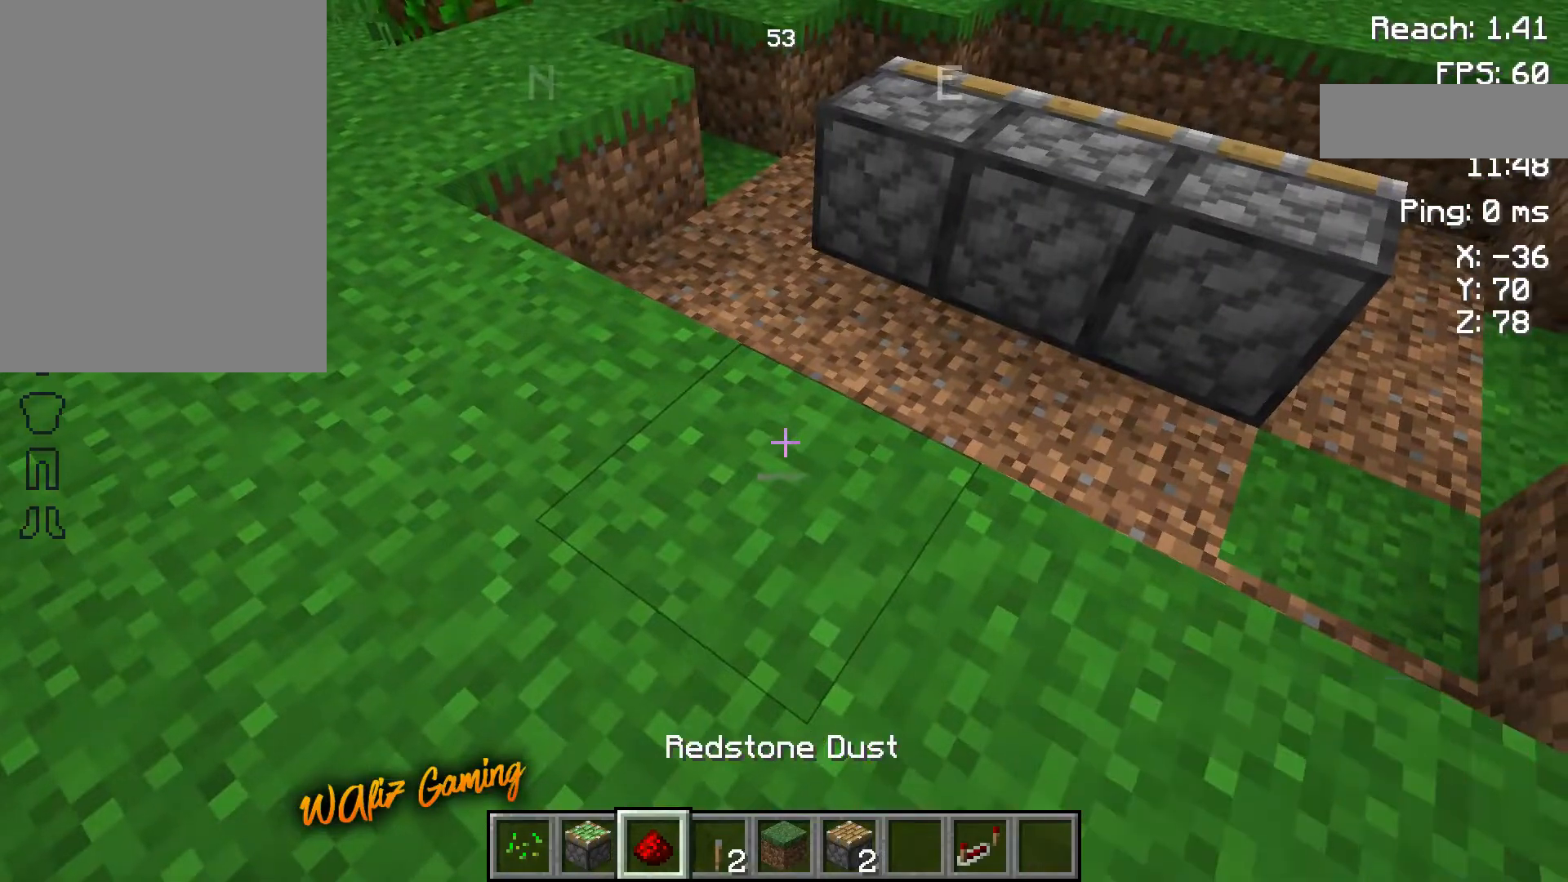
{"keys": [], "events": [[283, "d", "down"], [450, "w", "down"], [483, "d", "up"], [500, "w", "up"]]}
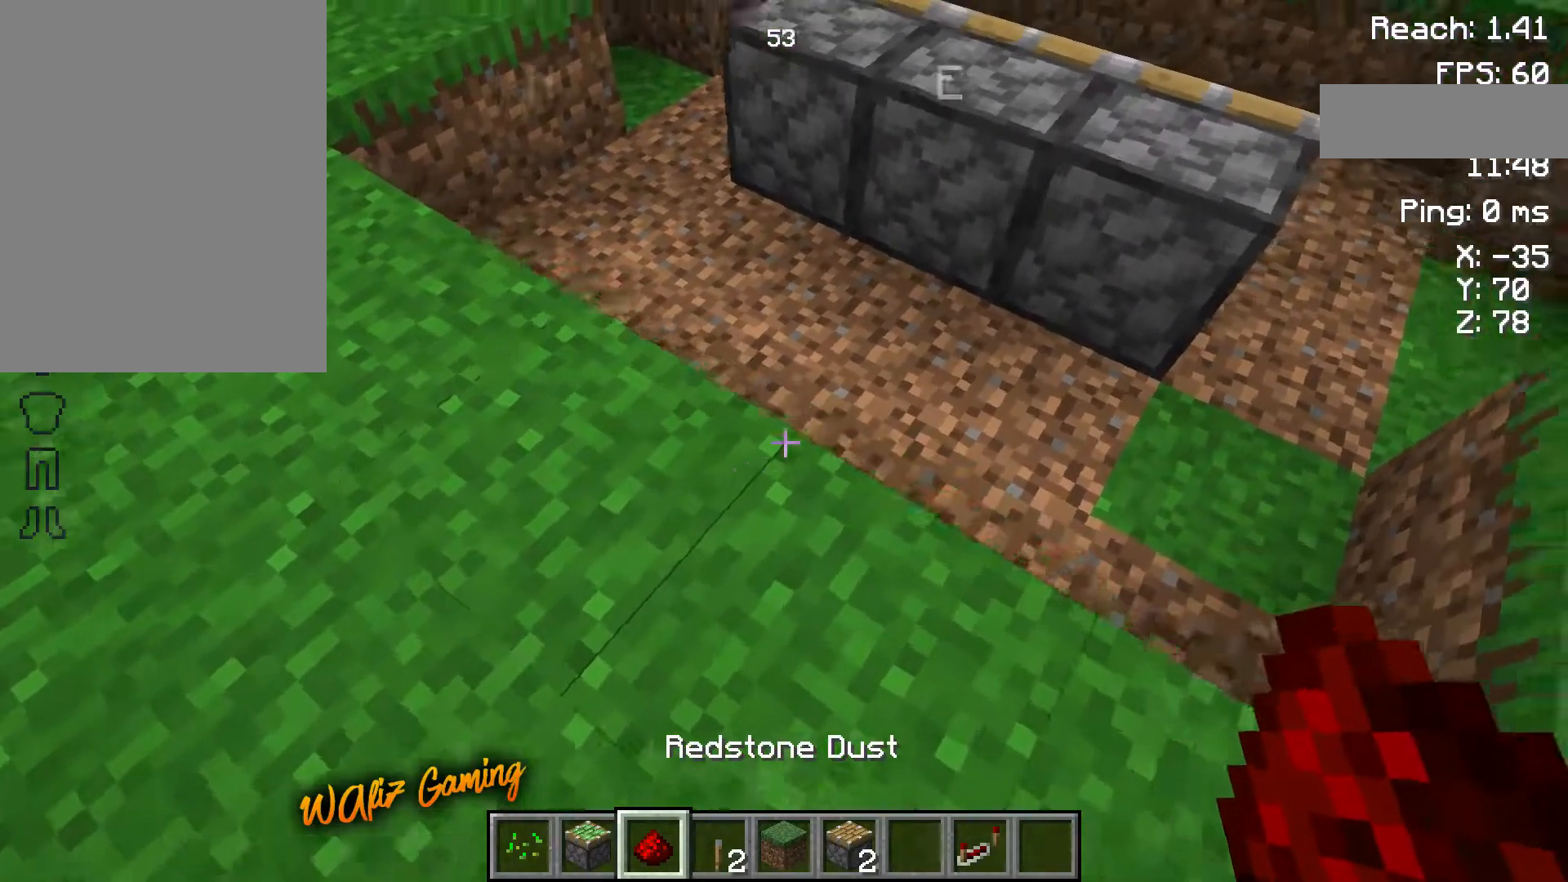
{"keys": [], "events": [[183, "w", "down"], [350, "w", "up"]]}
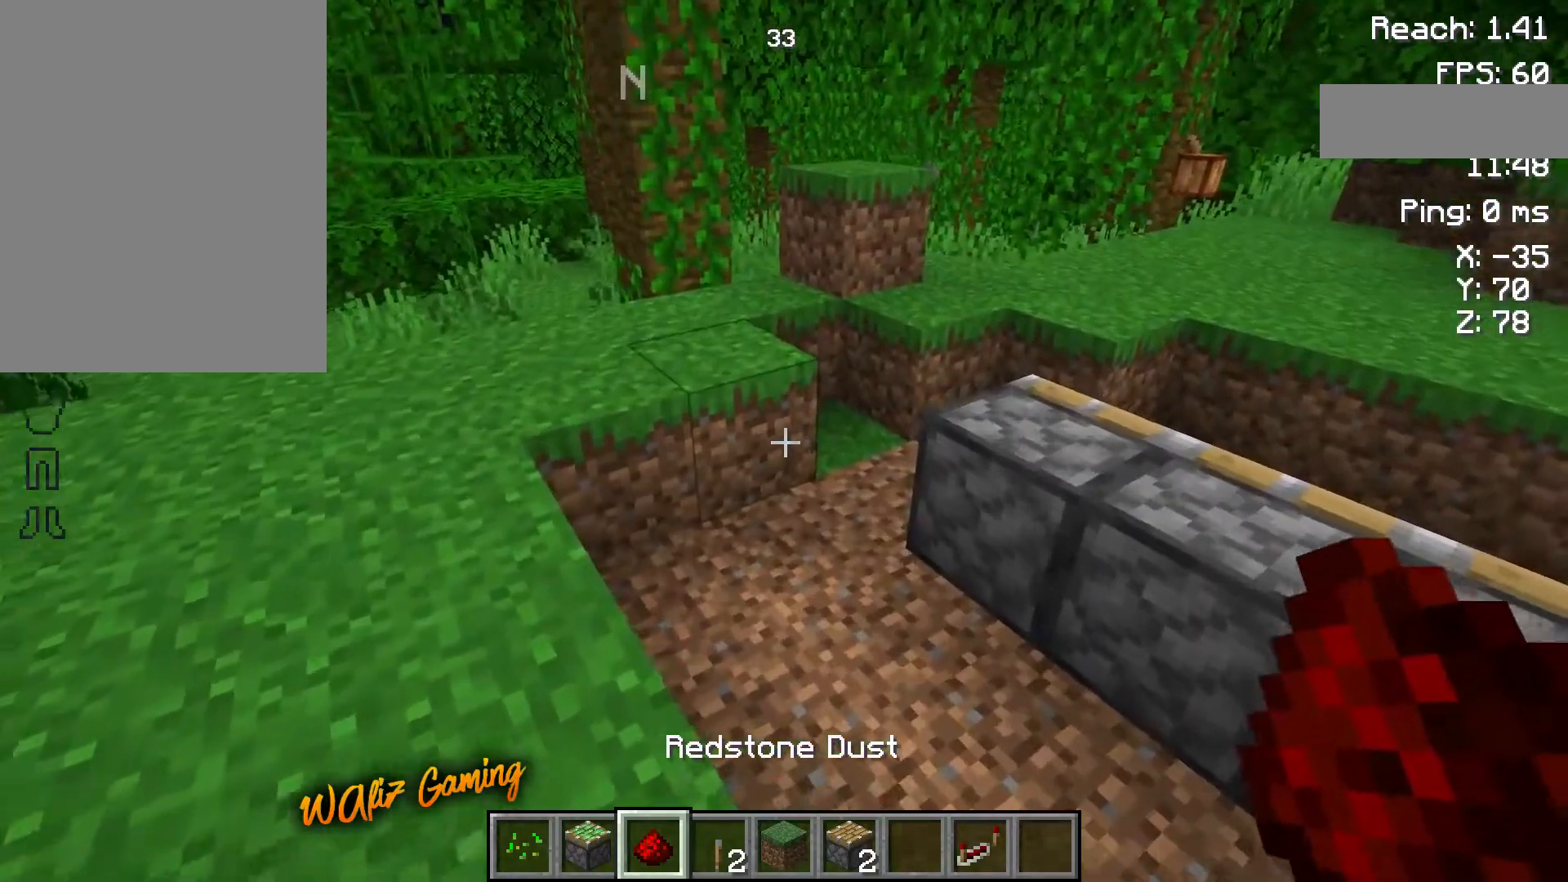
{"keys": [], "events": []}
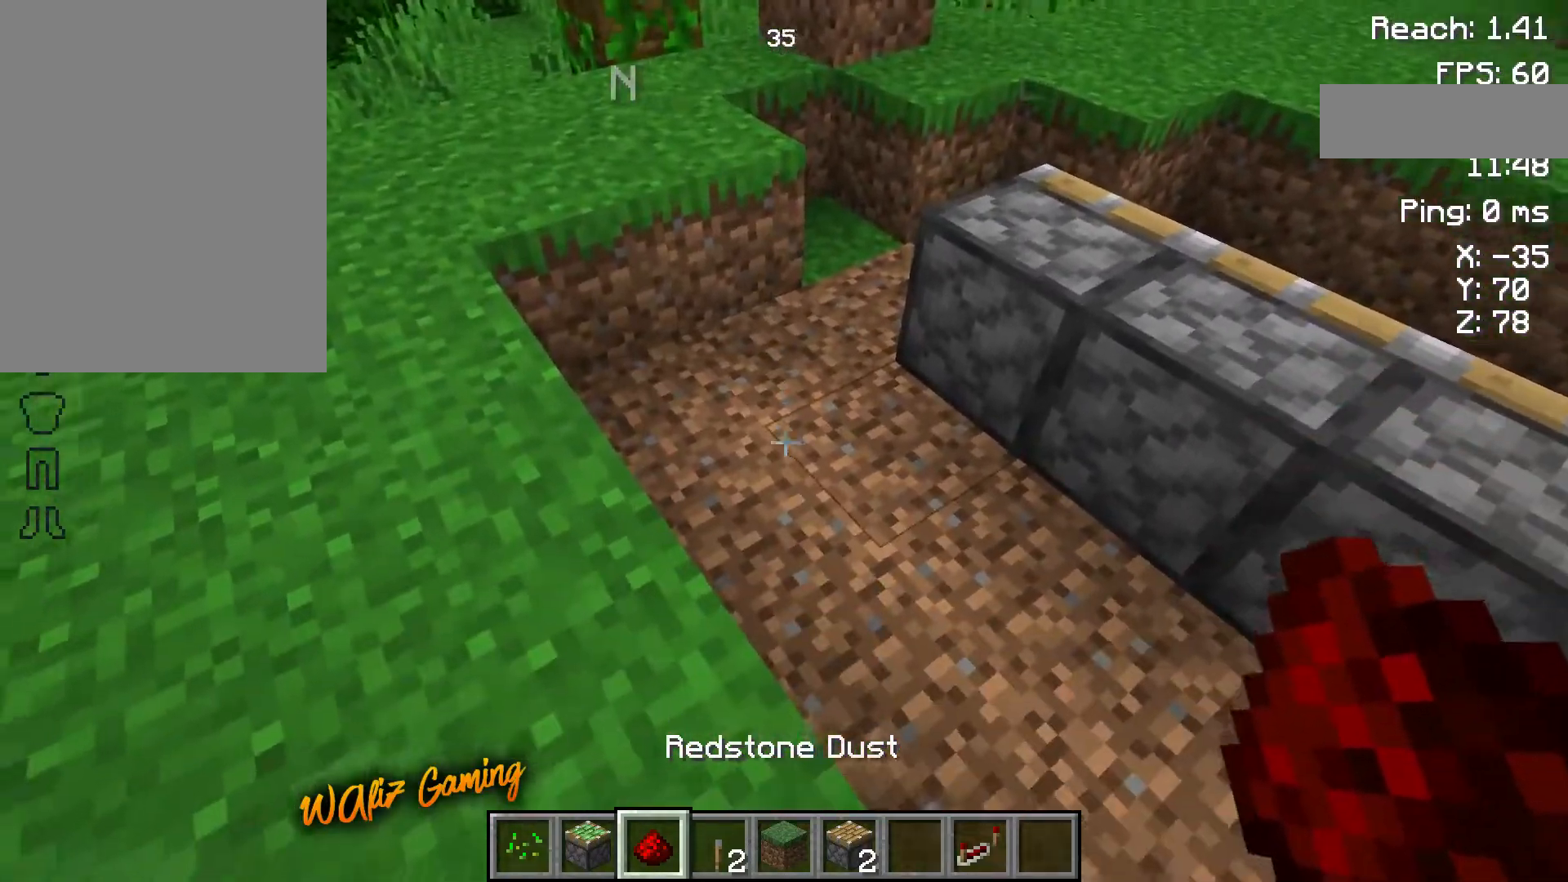
{"keys": [], "events": [[250, "w", "down"], [300, "d", "down"], [317, "d", "up"], [333, "w", "up"]]}
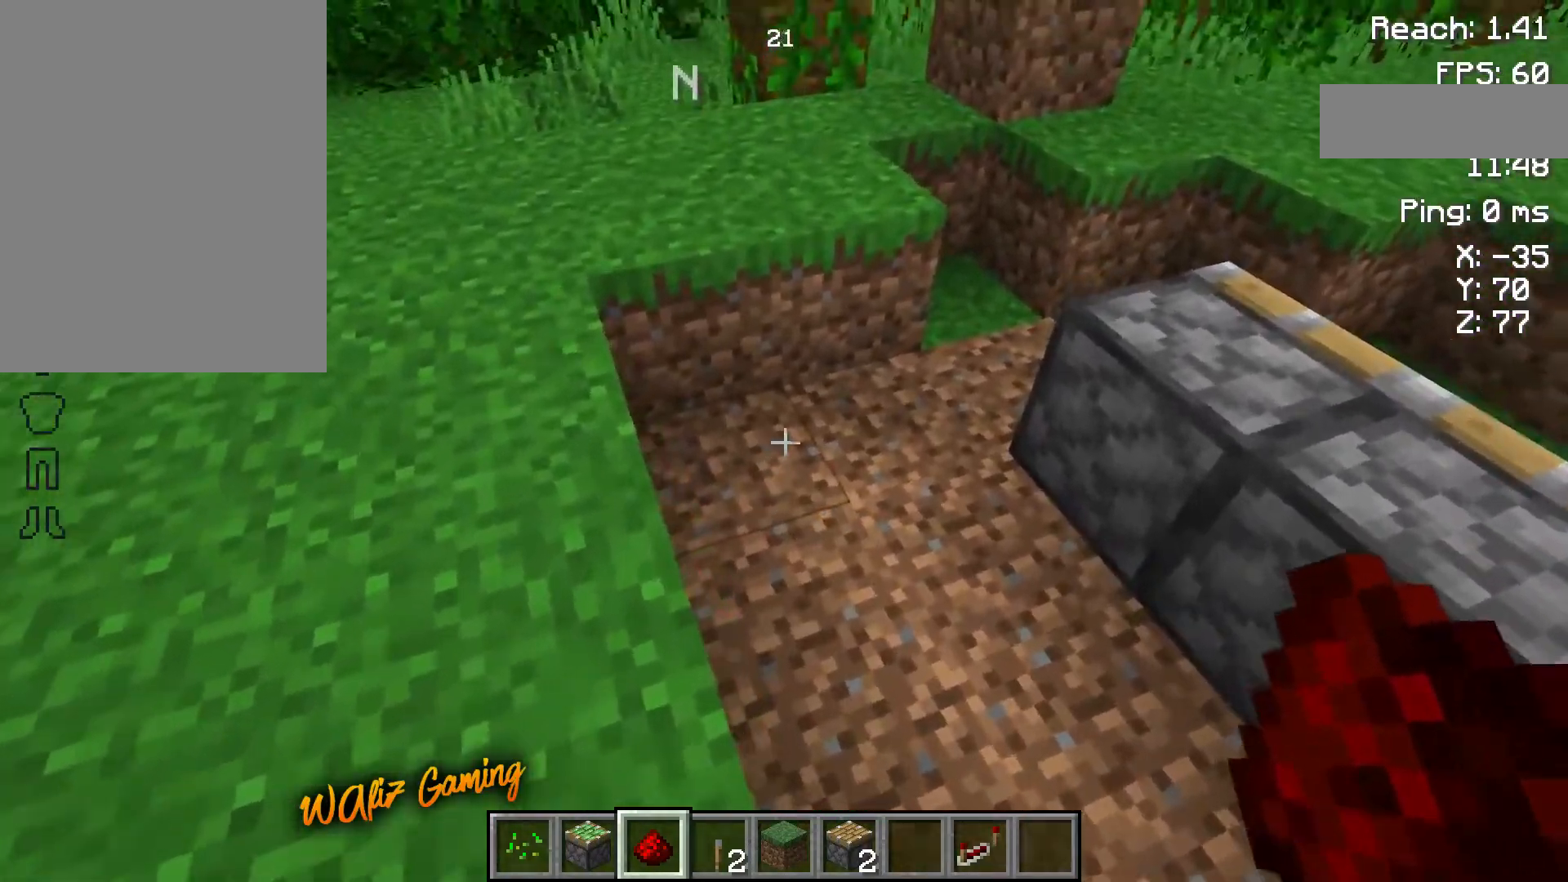
{"keys": [], "events": []}
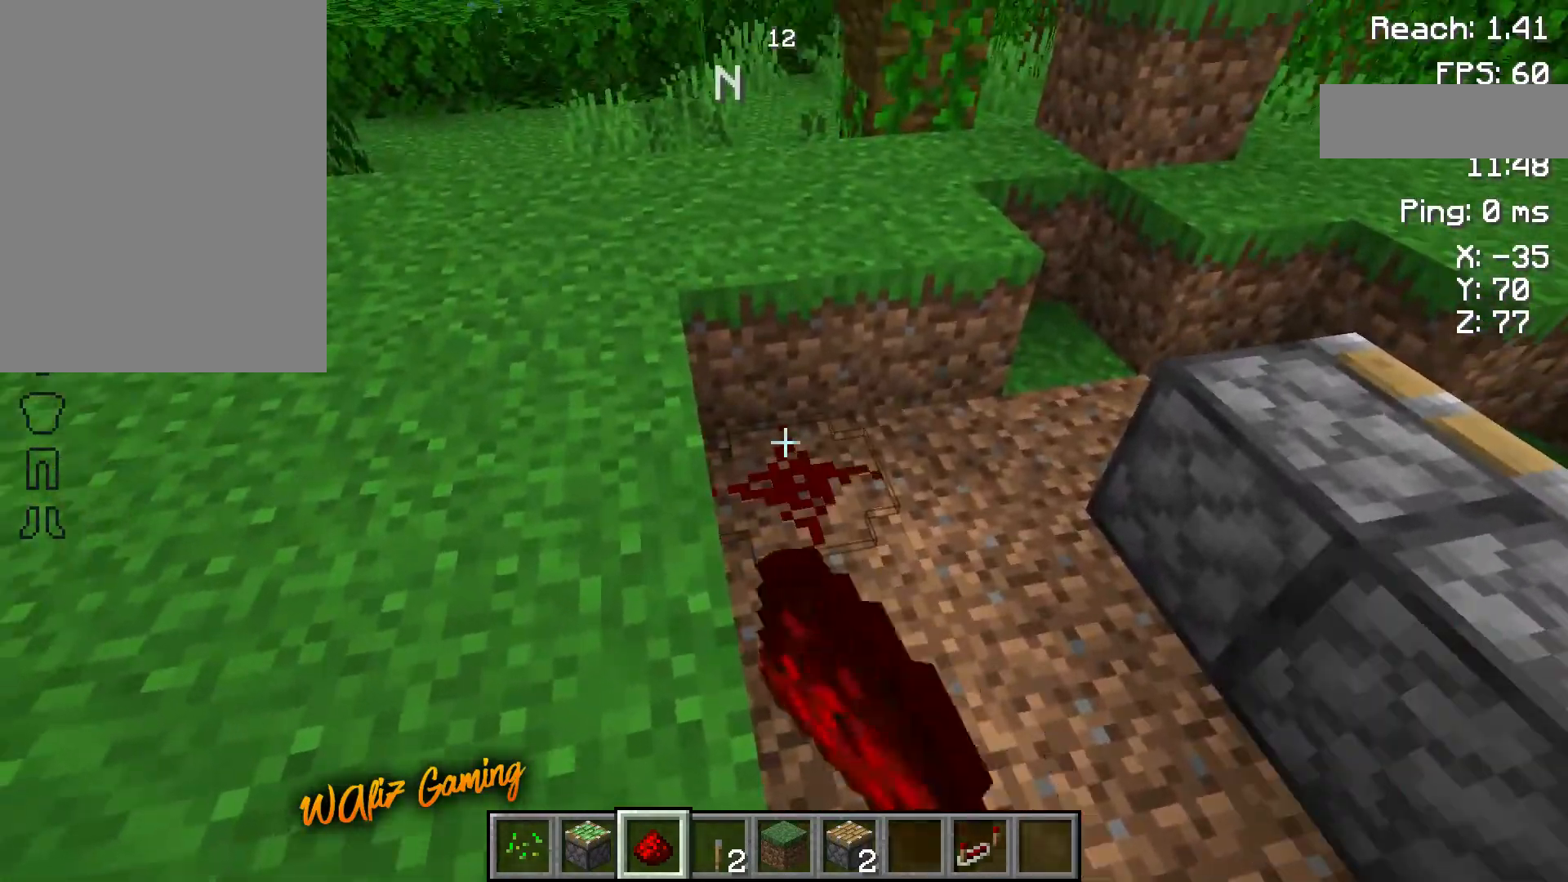
{"keys": [], "events": []}
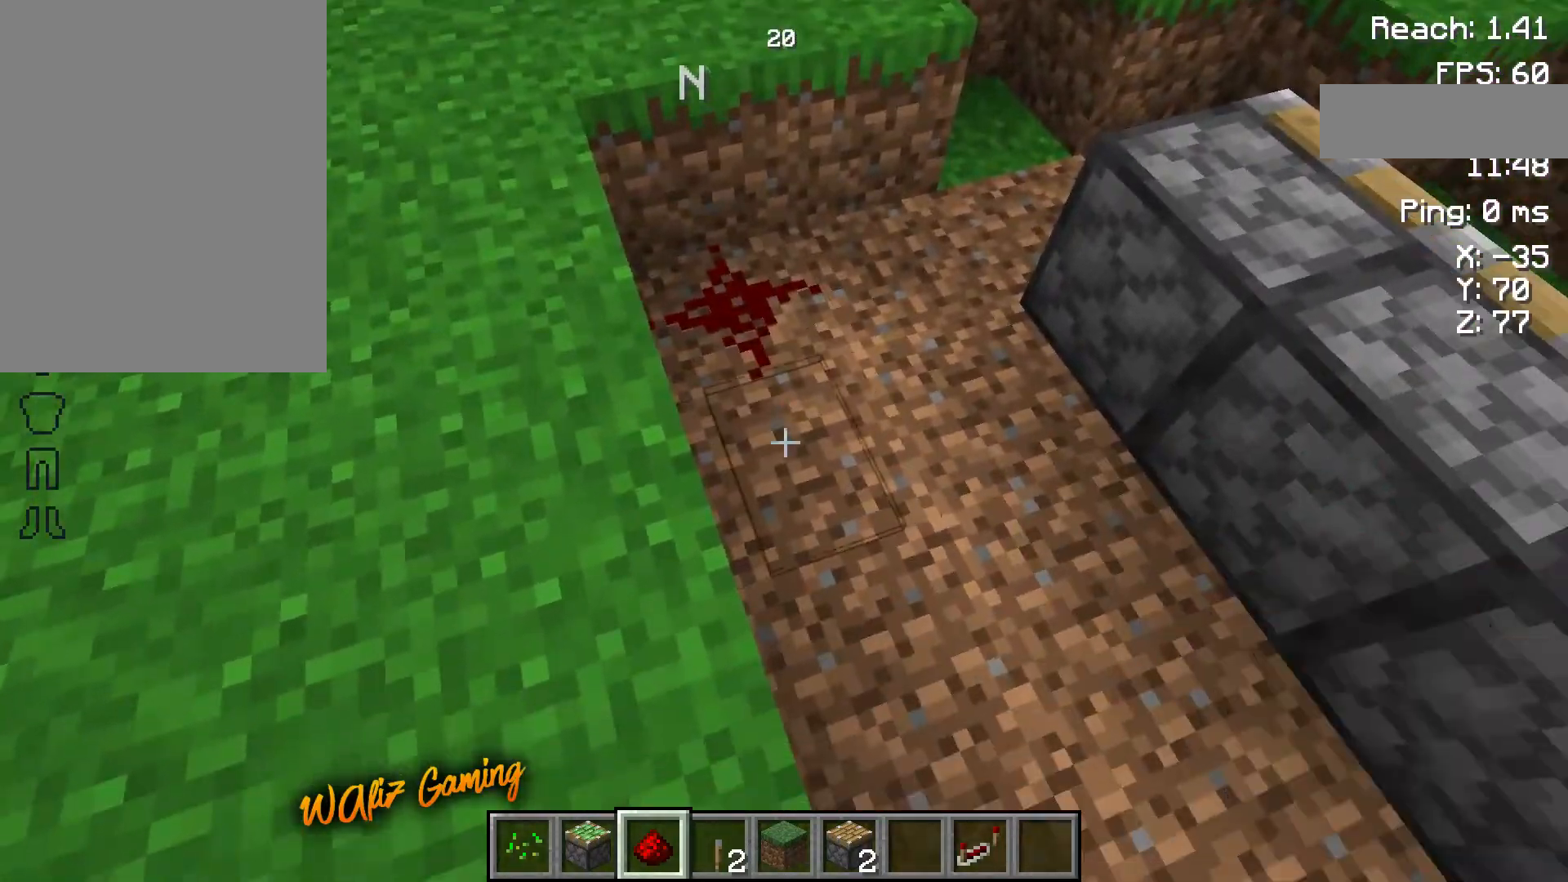
{"keys": [], "events": []}
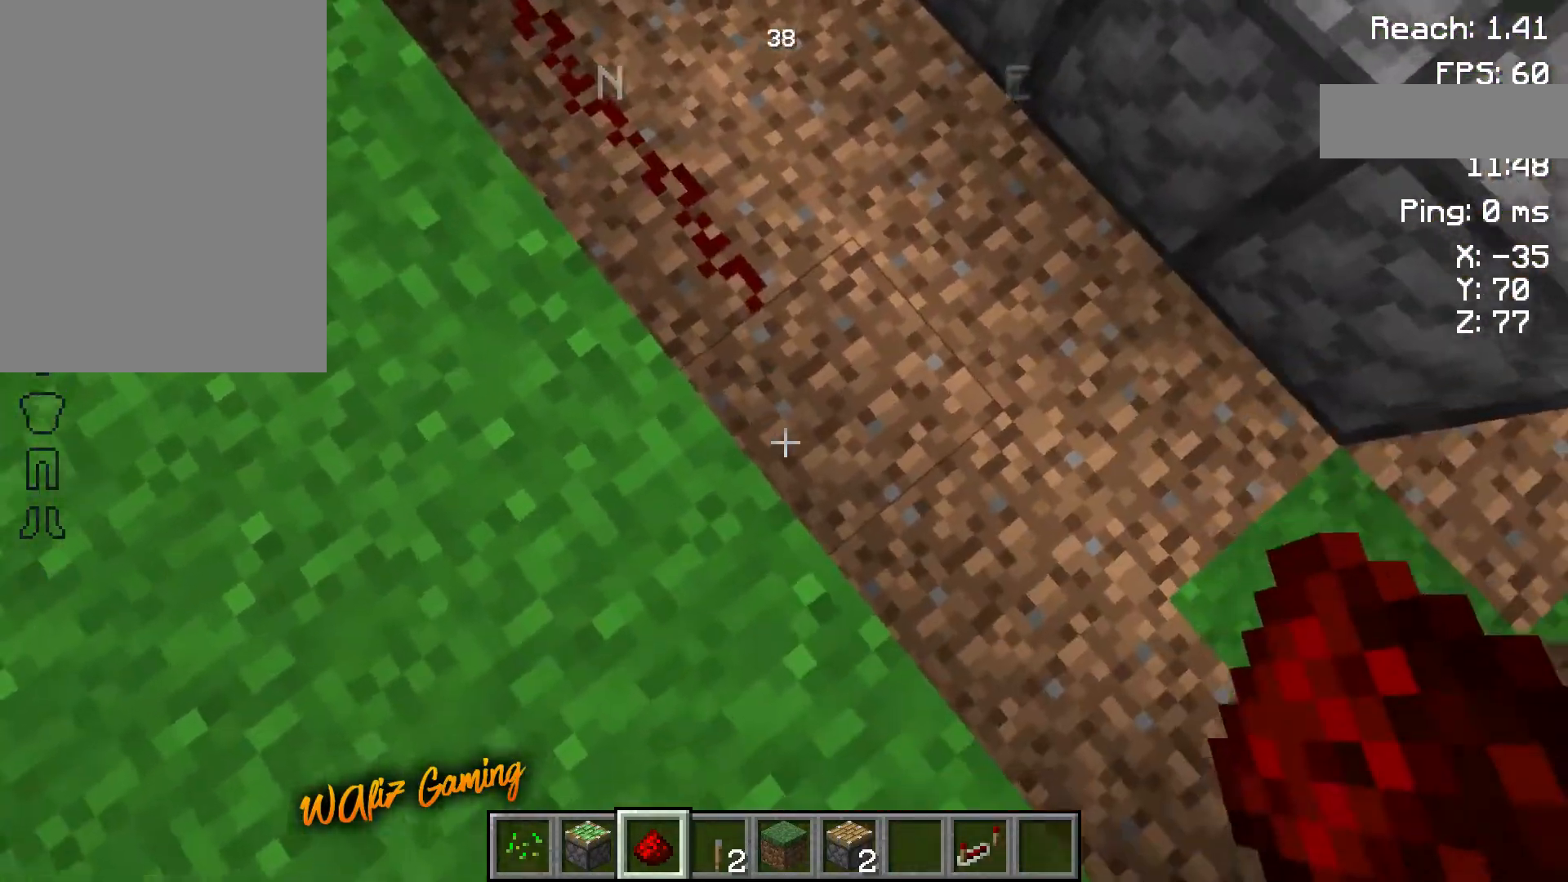
{"keys": [], "events": []}
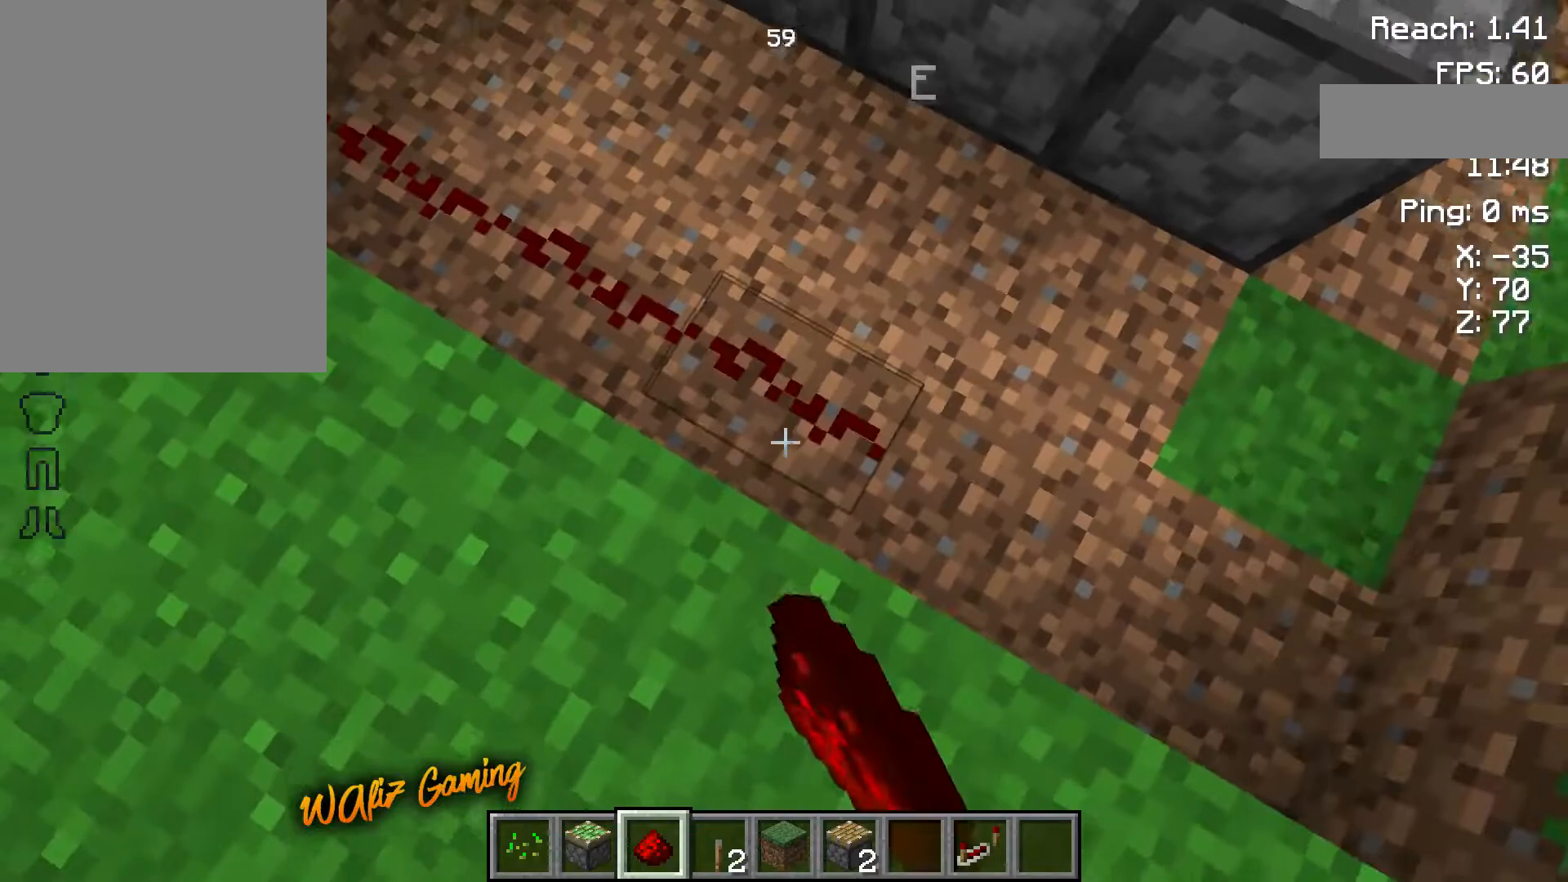
{"keys": [], "events": [[217, "d", "down"], [417, "d", "up"]]}
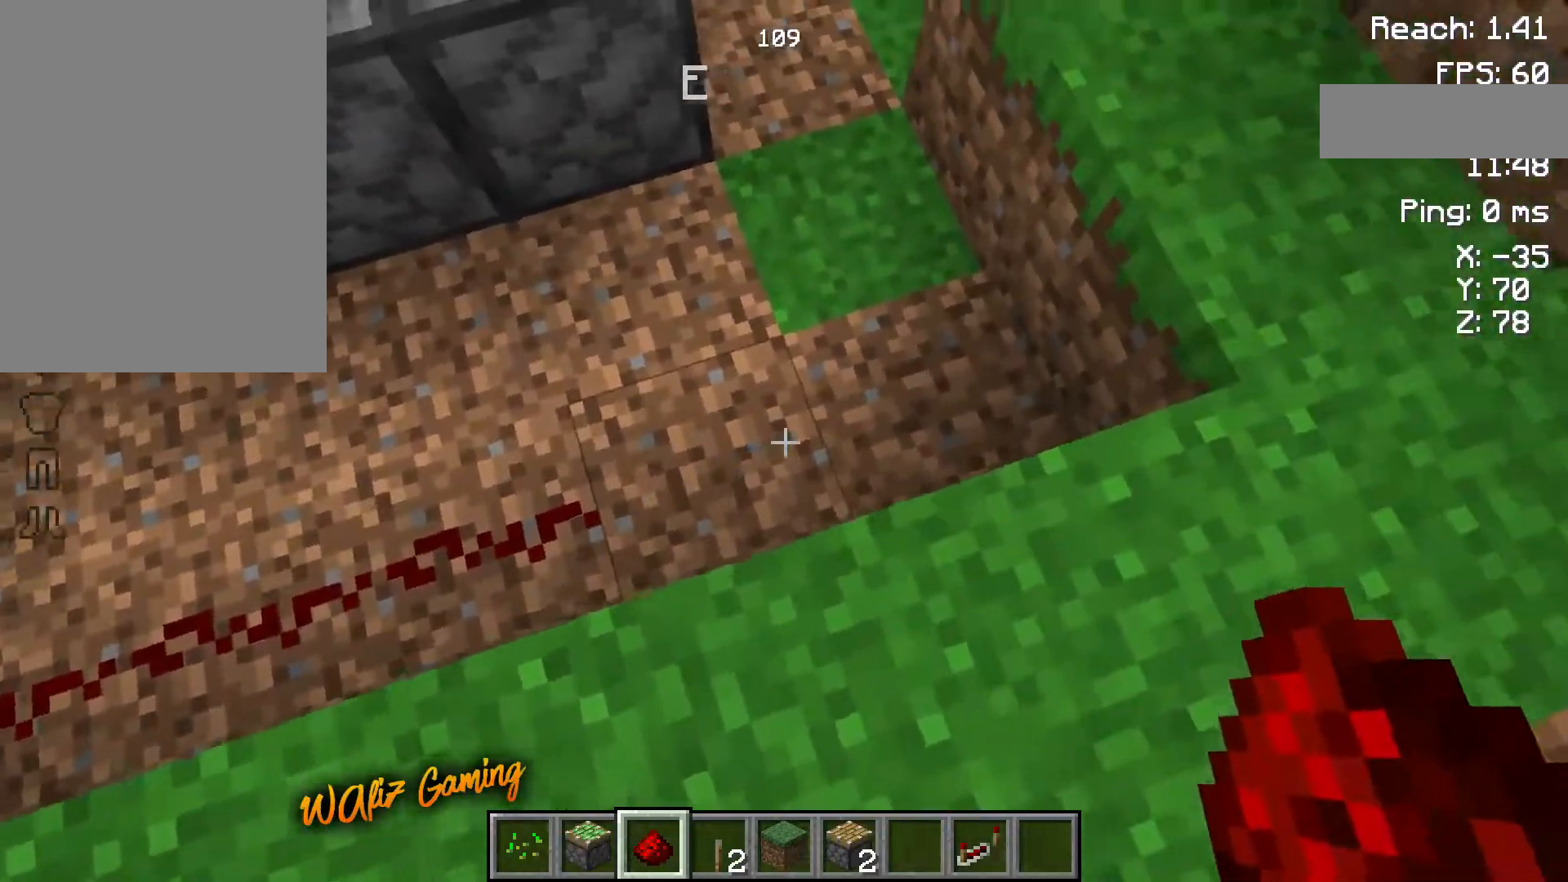
{"keys": [], "events": []}
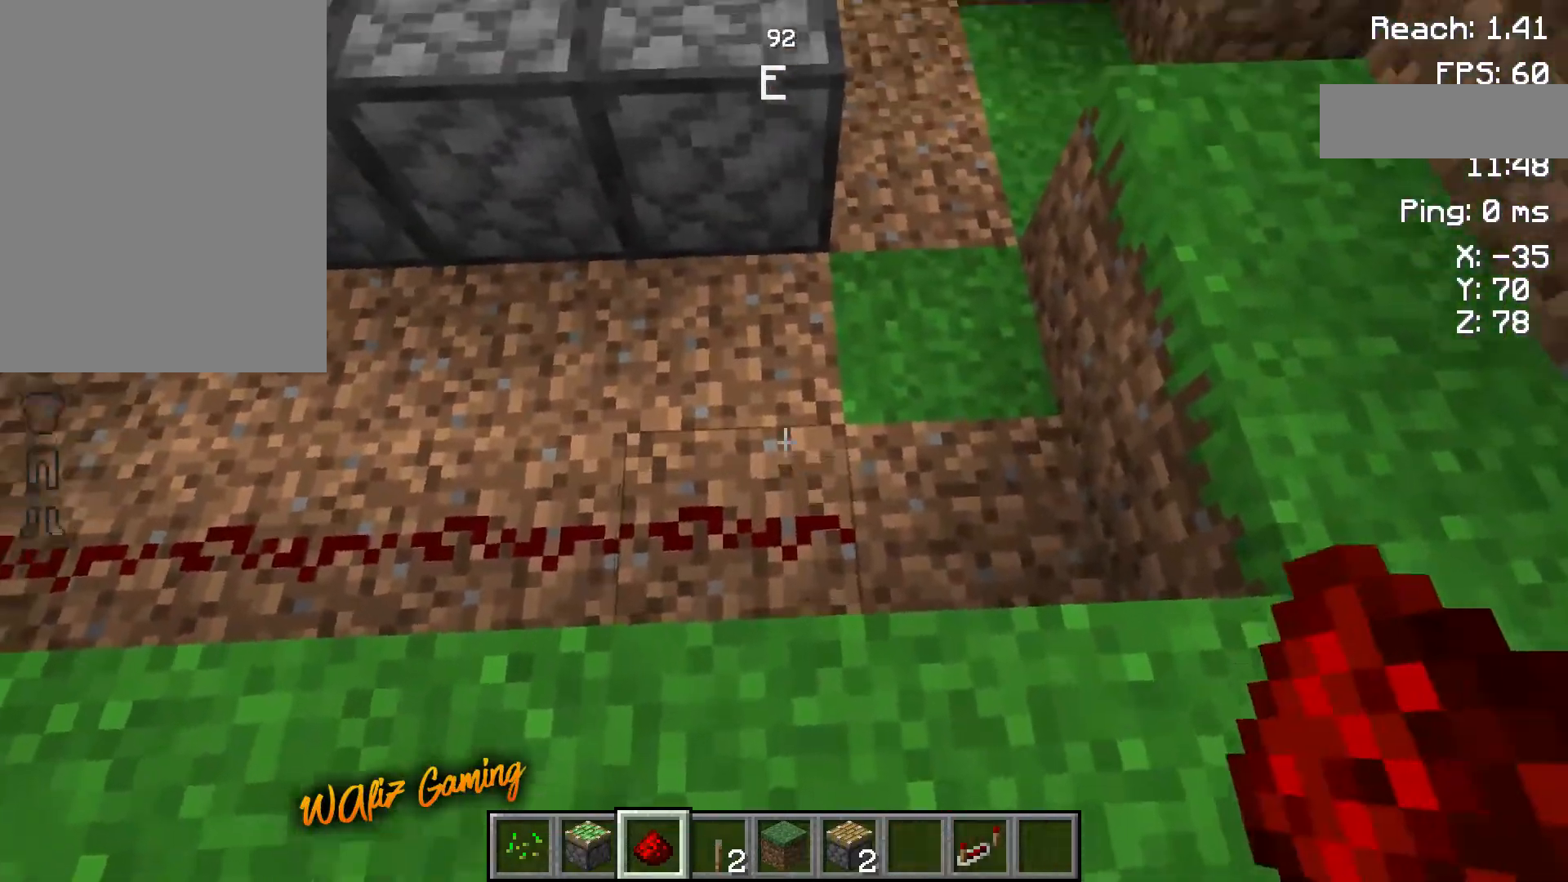
{"keys": ["a"], "events": [[433, "a", "down"]]}
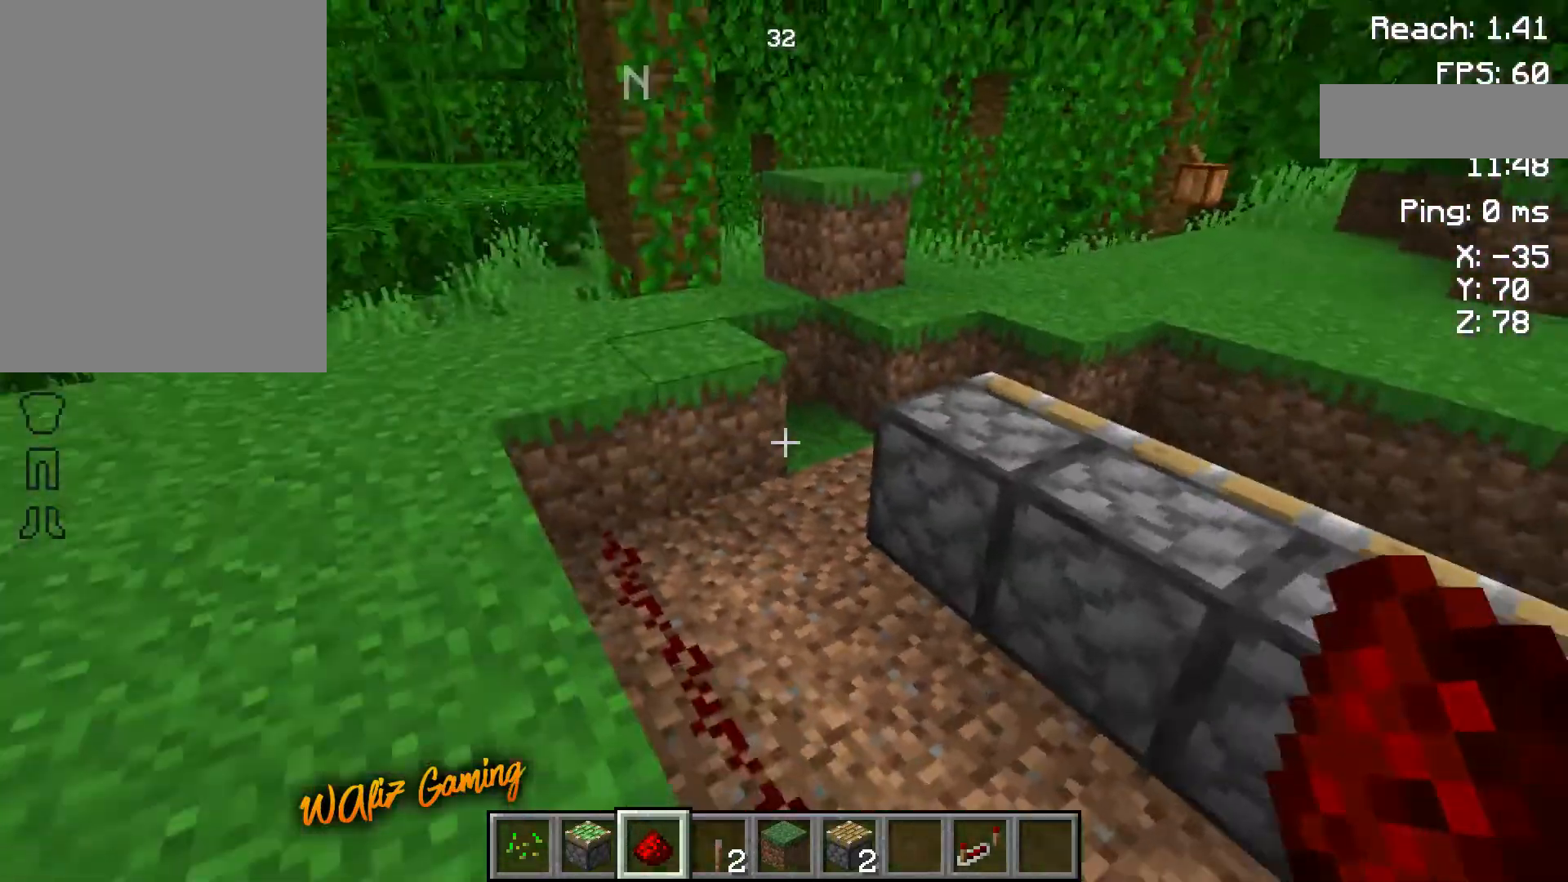
{"keys": ["a", "w"], "events": [[17, "w", "down"]]}
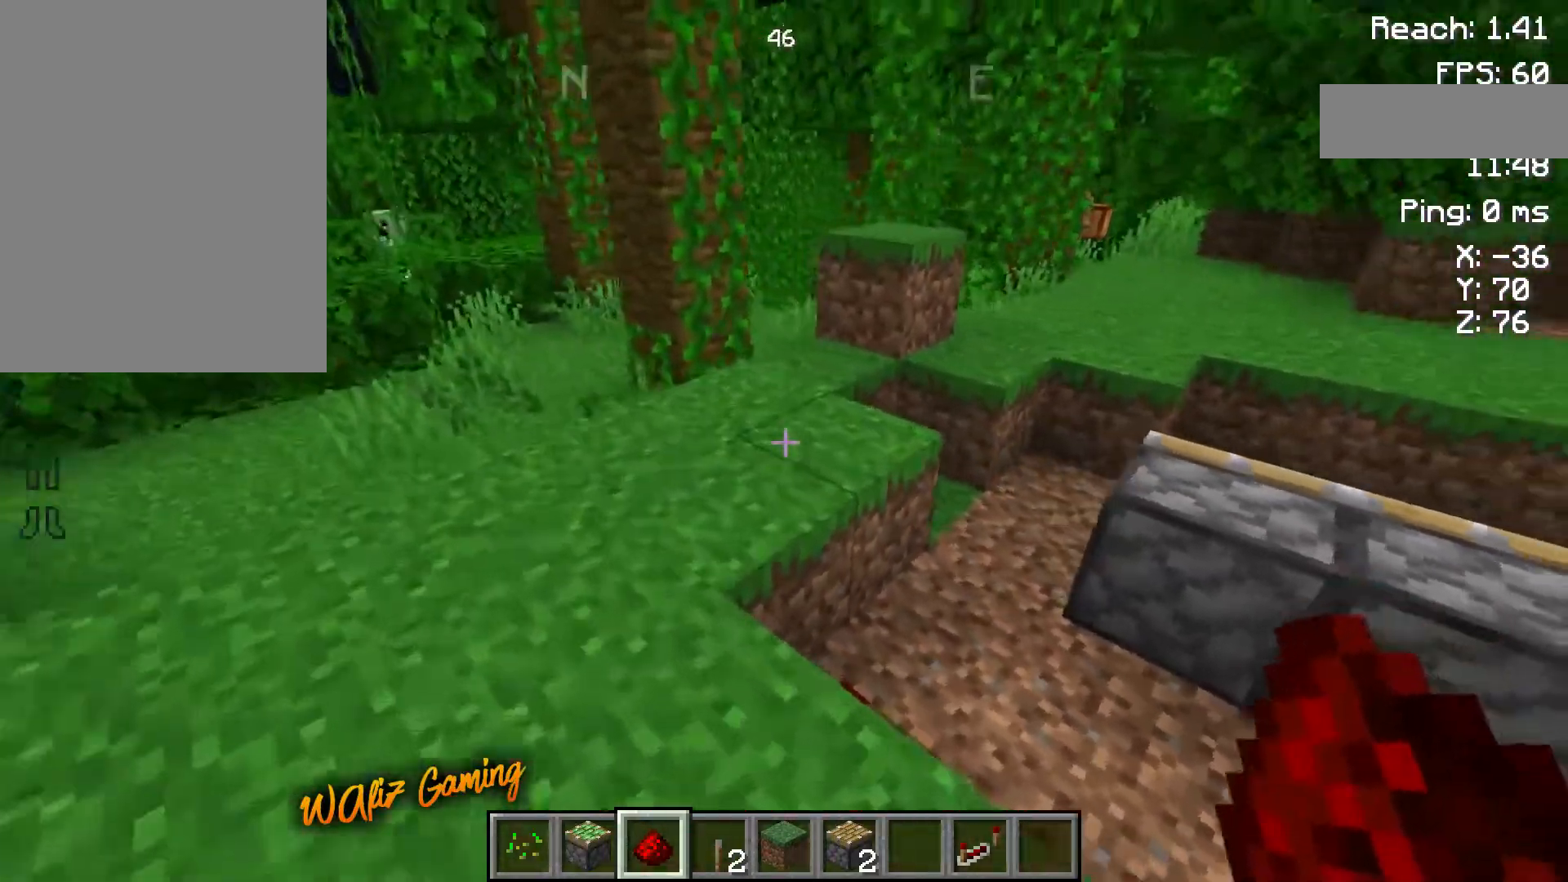
{"keys": ["a", "w"], "events": []}
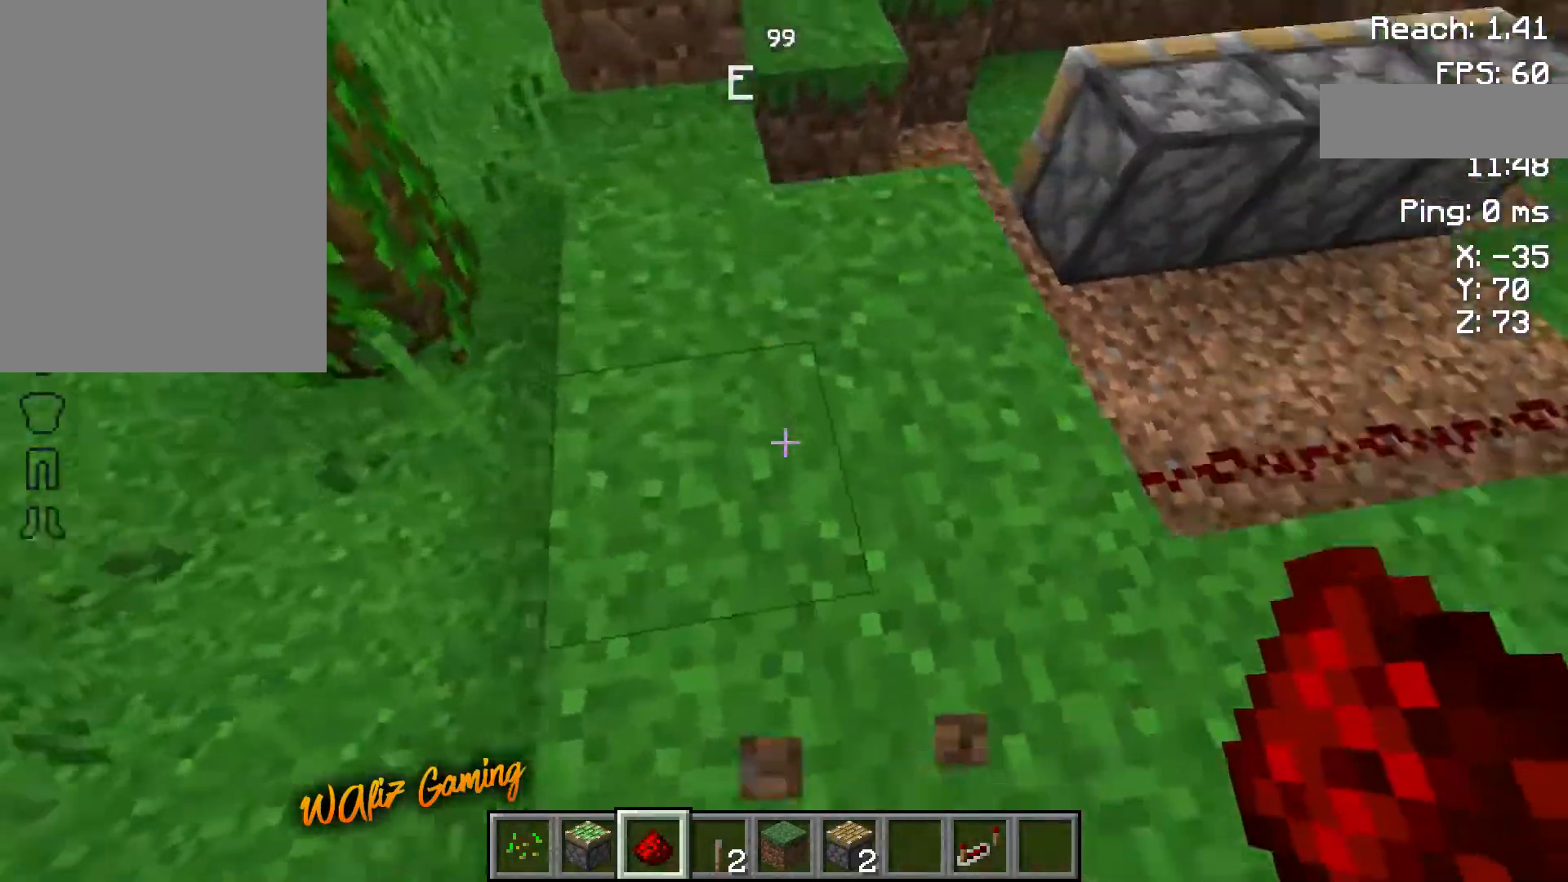
{"keys": ["d", "w"], "events": [[50, "w", "up"], [100, "a", "up"], [267, "w", "down"], [333, "d", "down"]]}
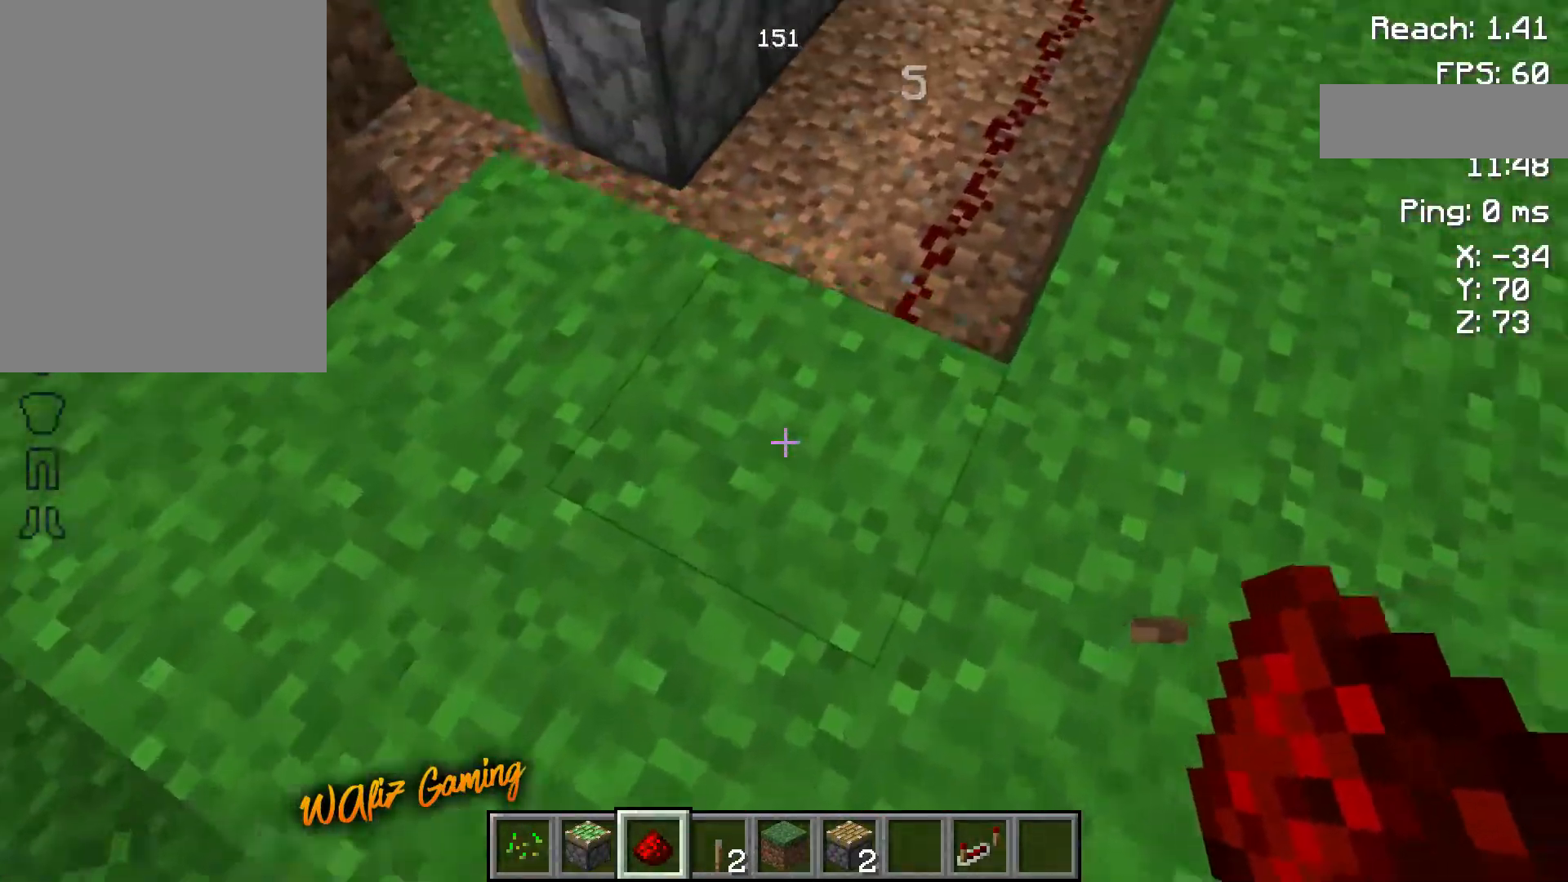
{"keys": [], "events": [[167, "d", "up"], [183, "w", "up"]]}
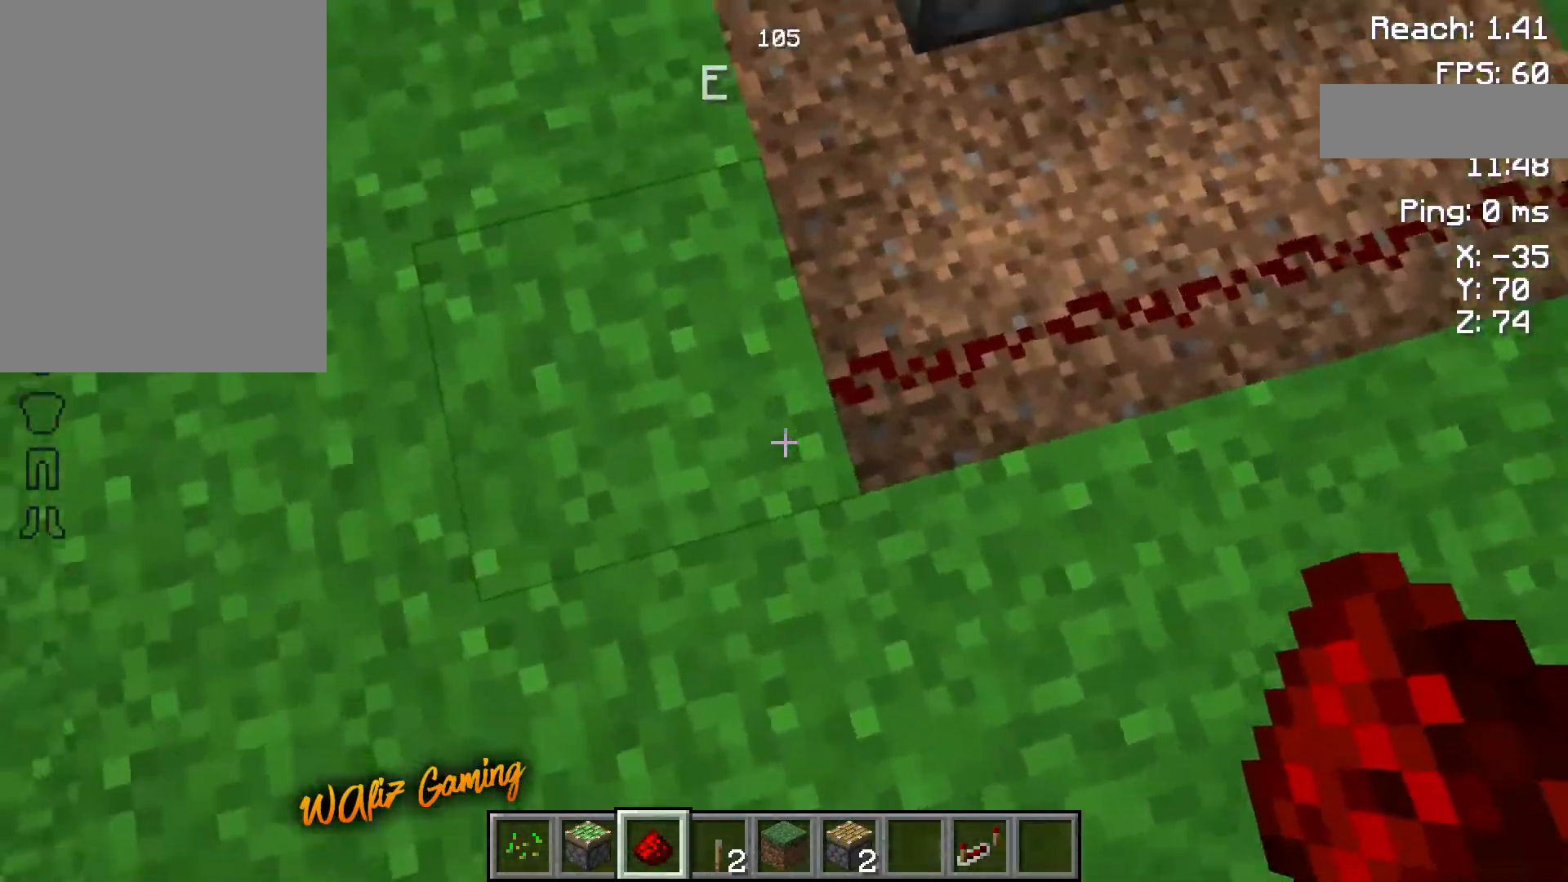
{"keys": [], "events": []}
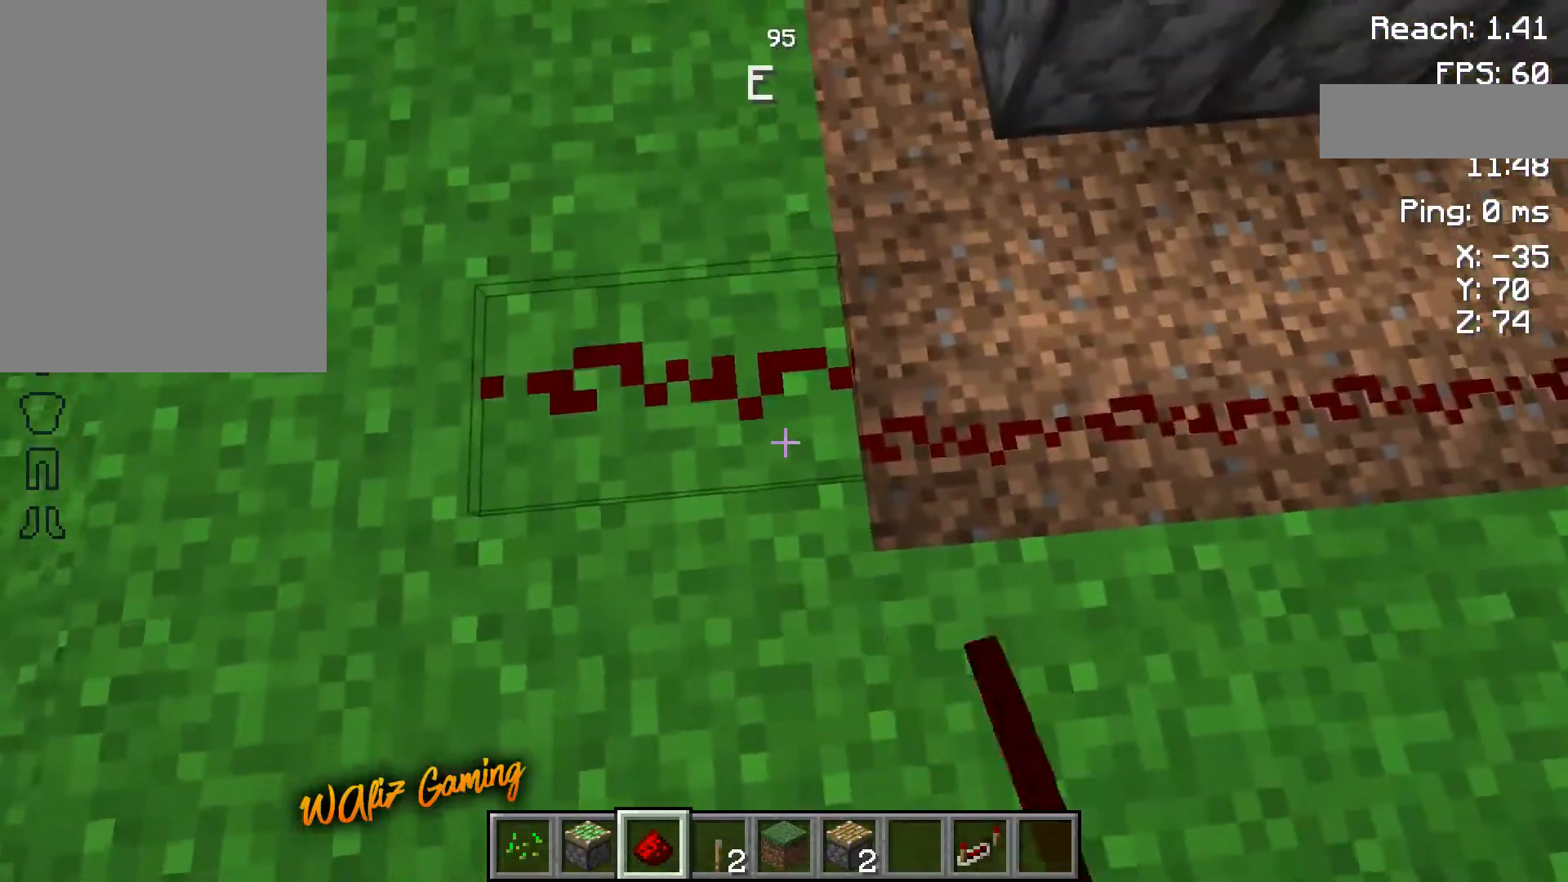
{"keys": [], "events": []}
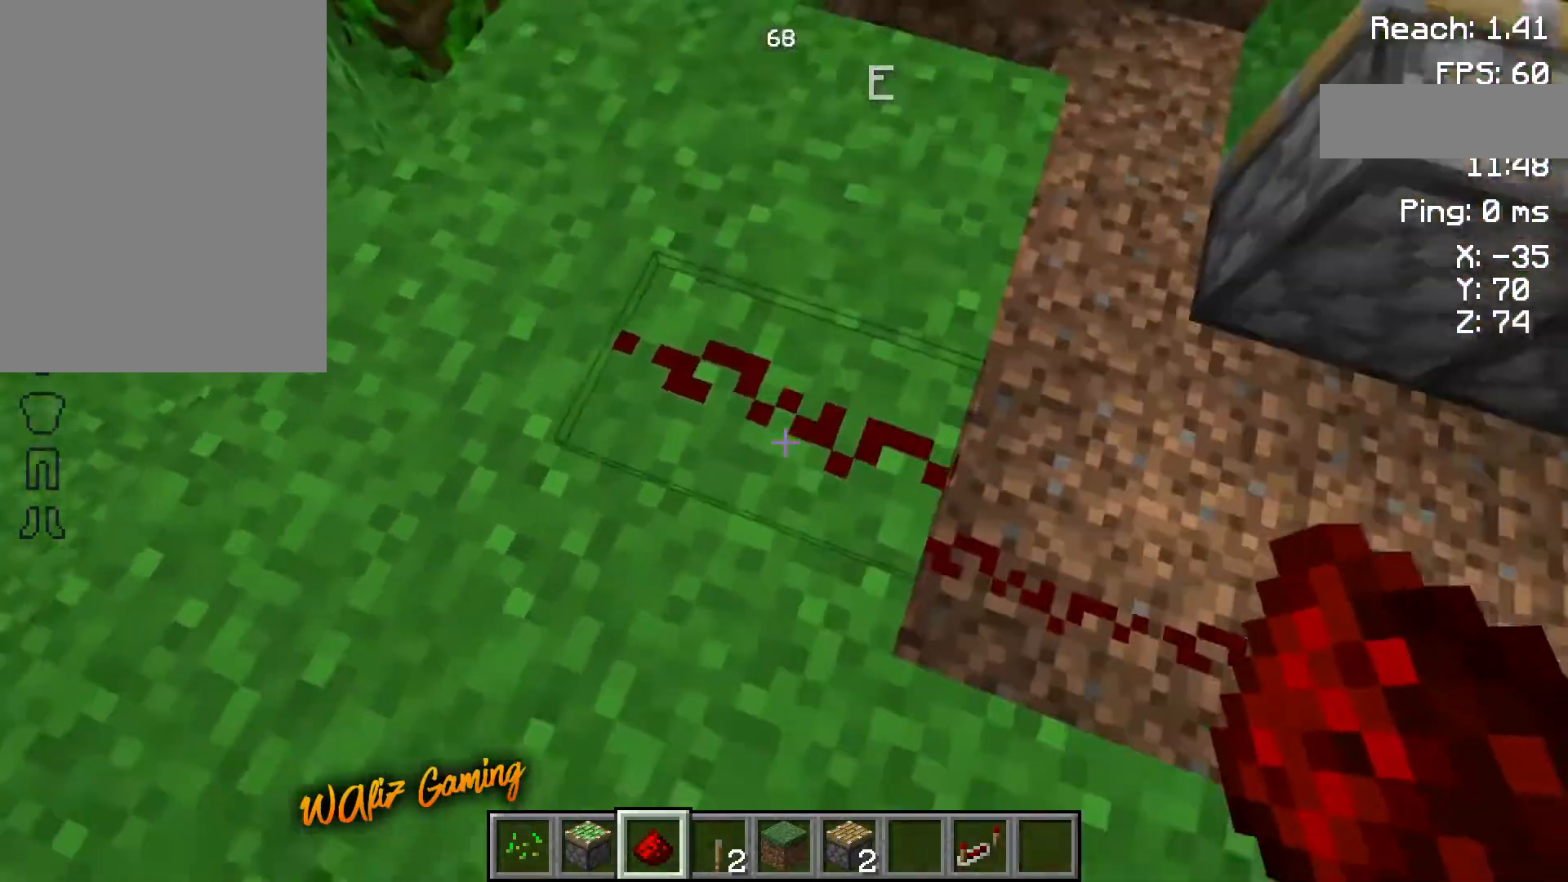
{"keys": [], "events": [[33, "d", "down"], [133, "d", "up"]]}
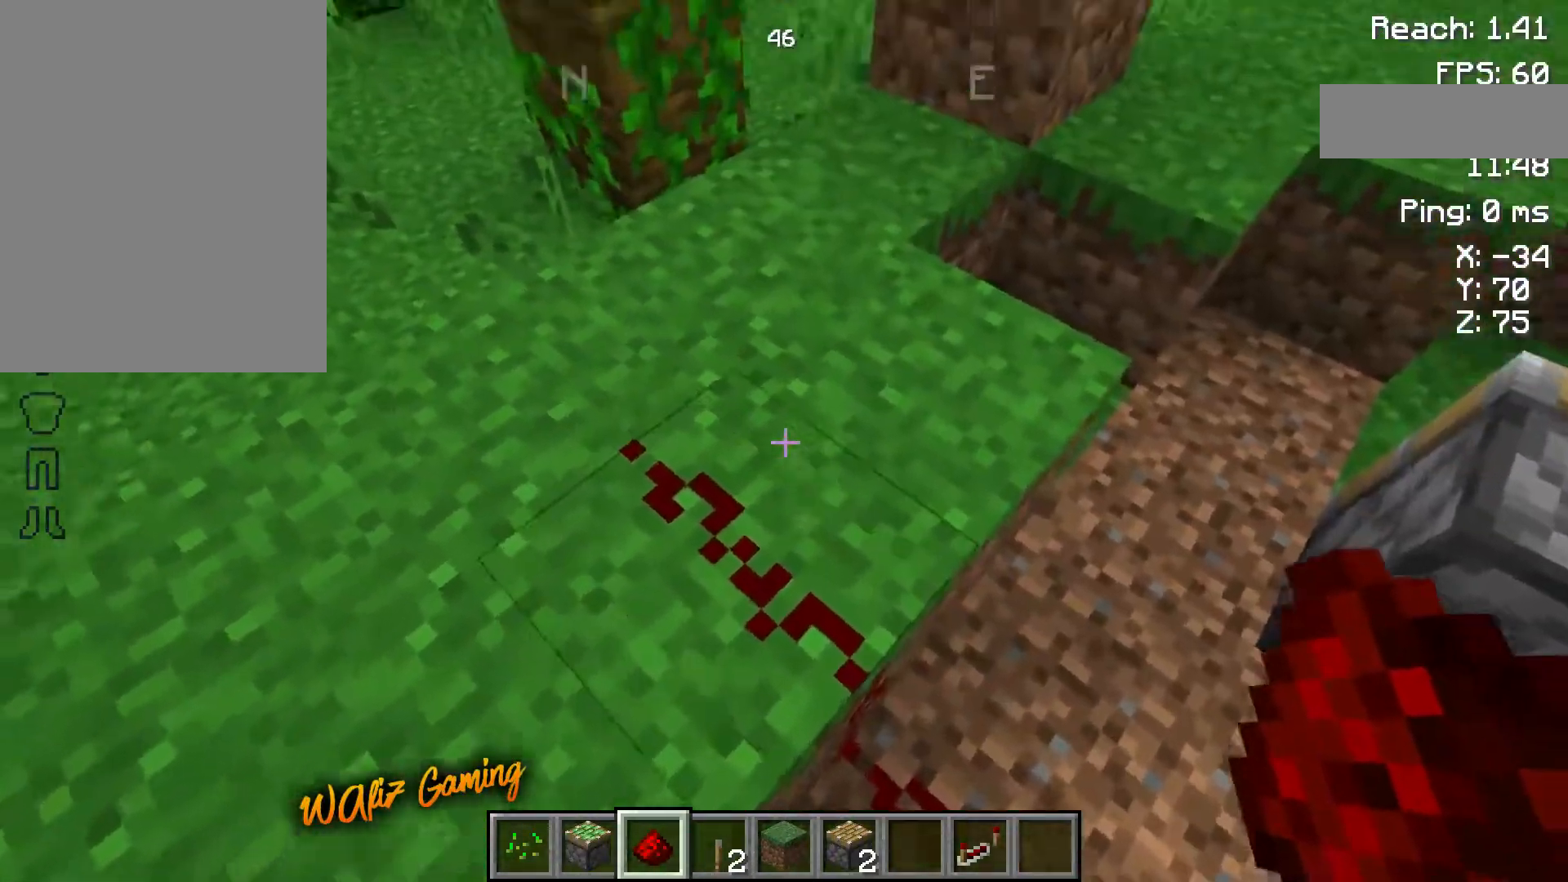
{"keys": [], "events": [[67, "w", "down"], [150, "a", "down"], [300, "w", "up"], [383, "a", "up"]]}
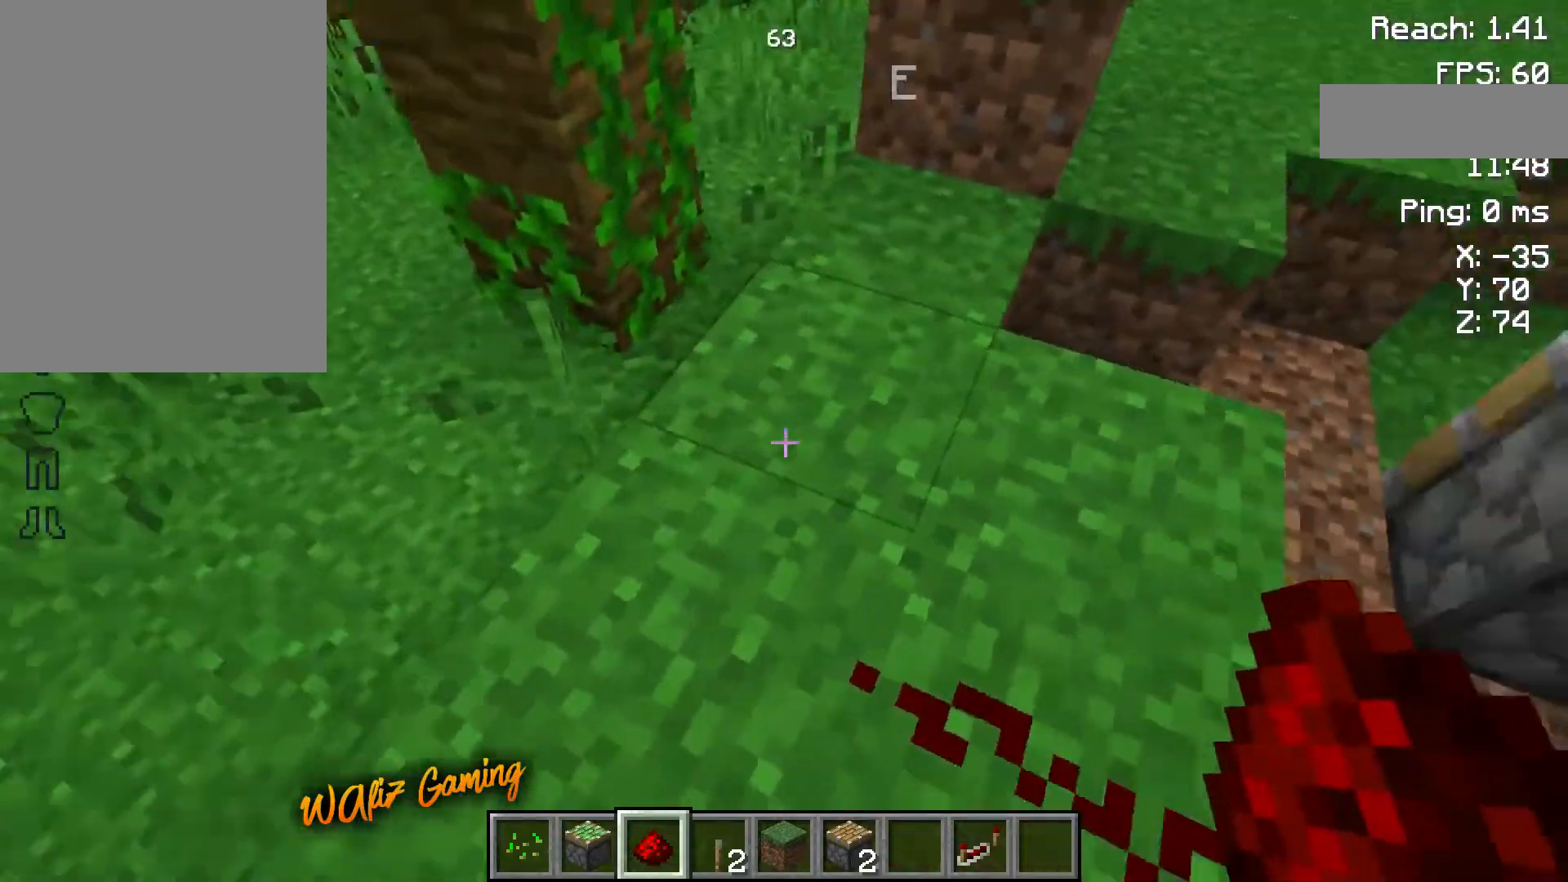
{"keys": [], "events": [[283, "a", "down"], [367, "a", "up"]]}
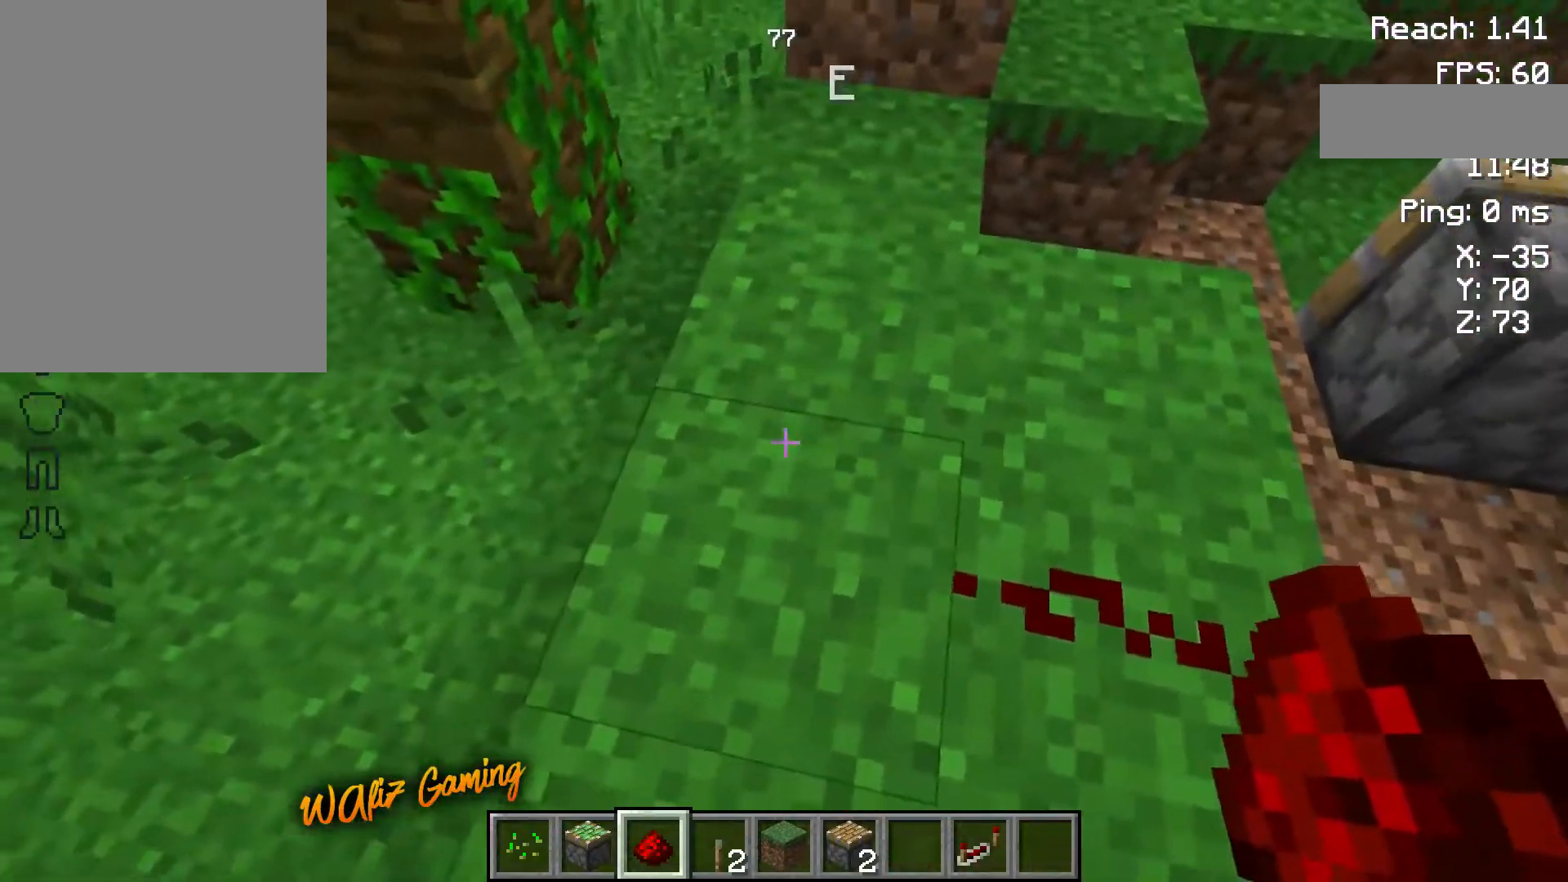
{"keys": [], "events": []}
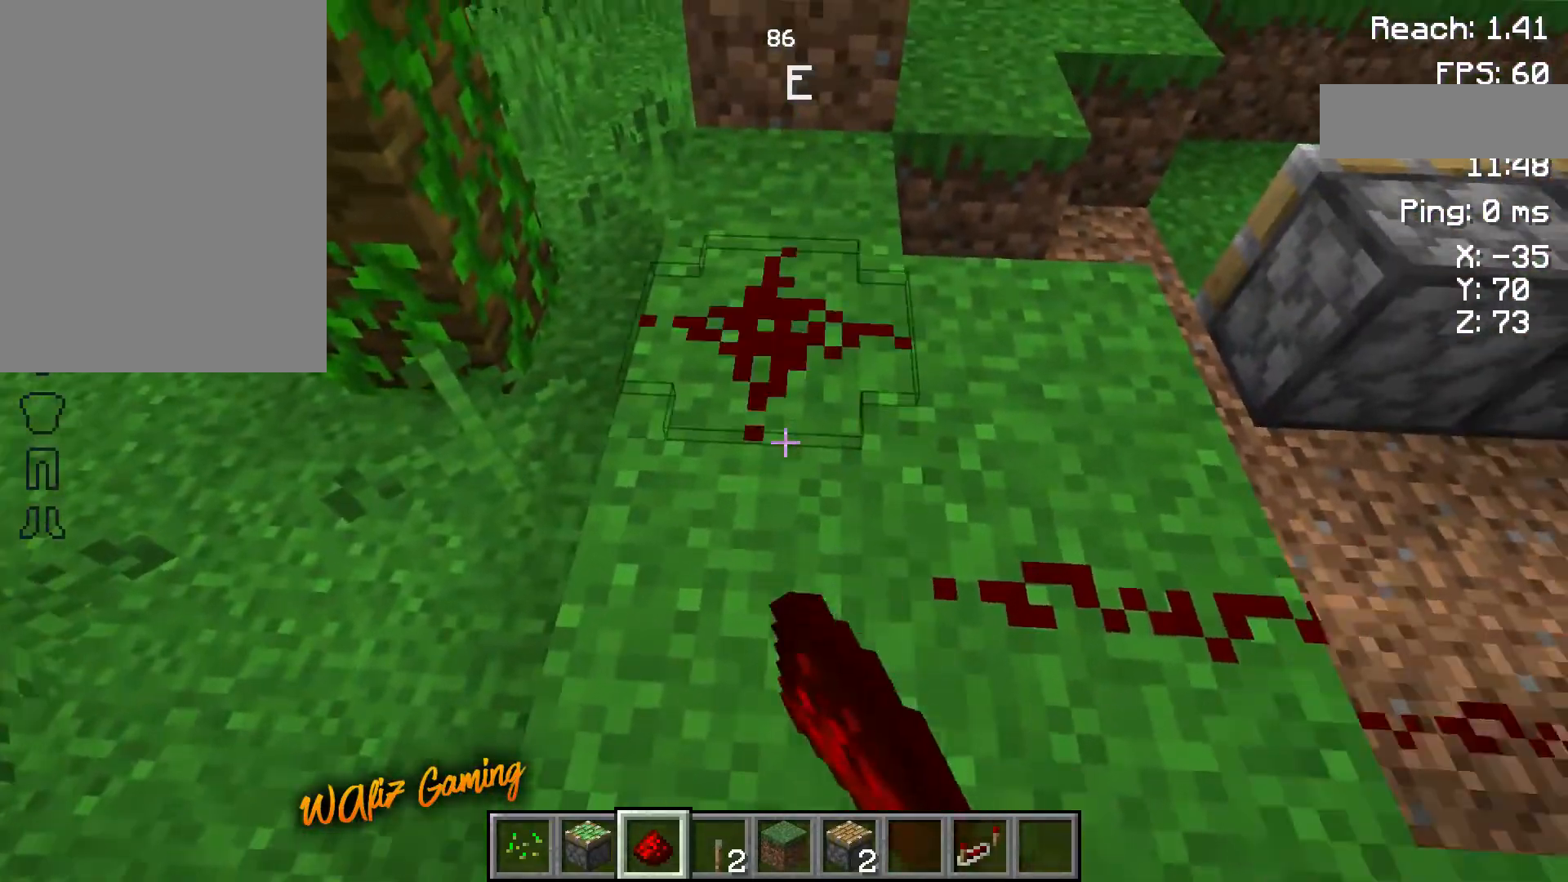
{"keys": [], "events": []}
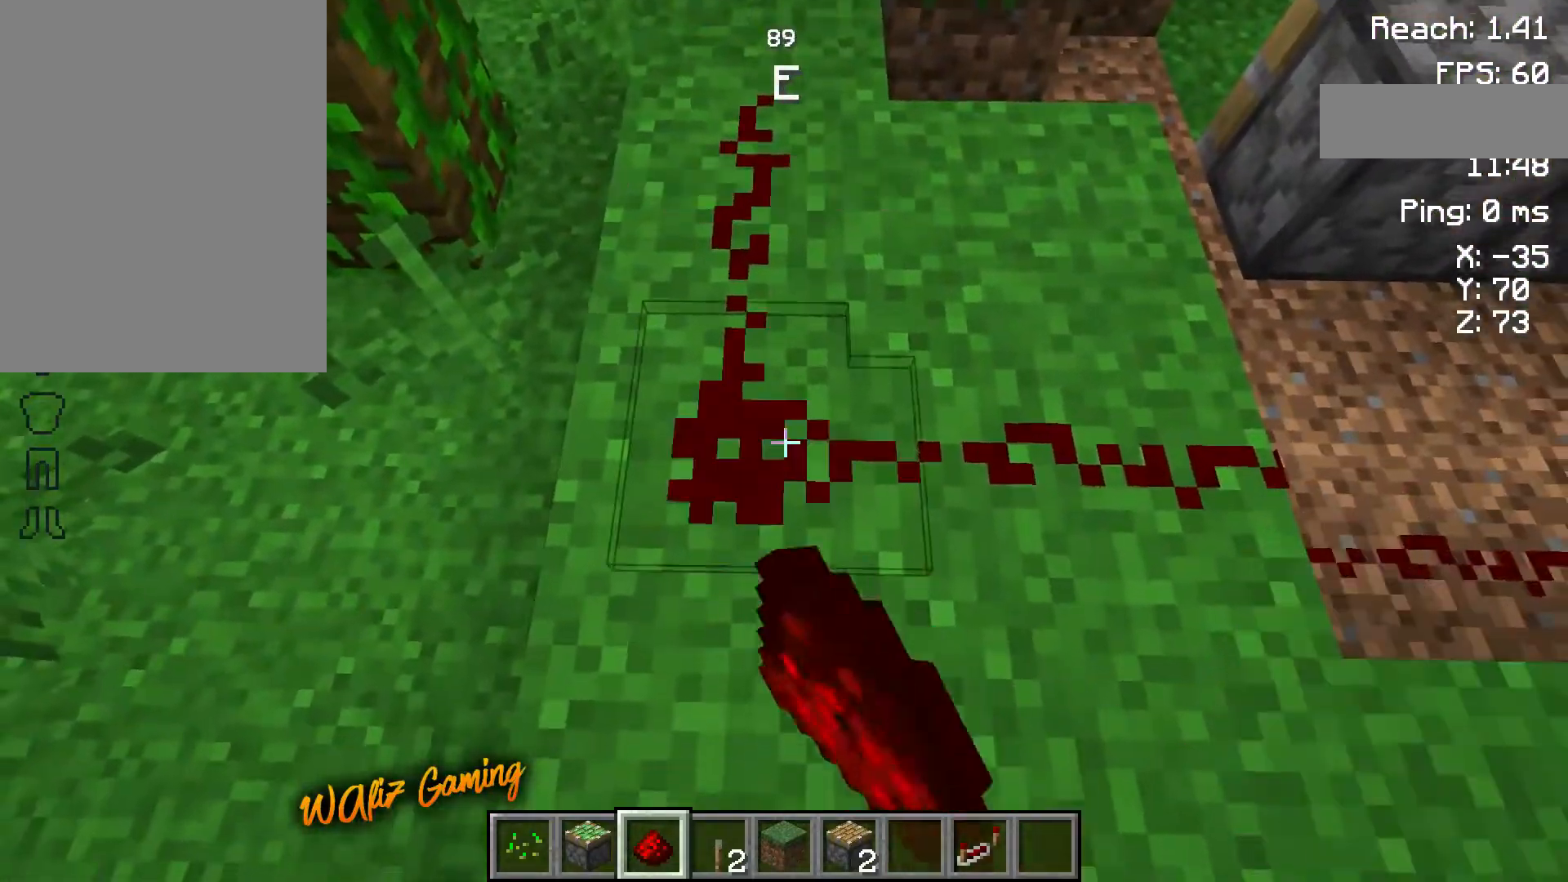
{"keys": ["w"], "events": [[400, "w", "down"]]}
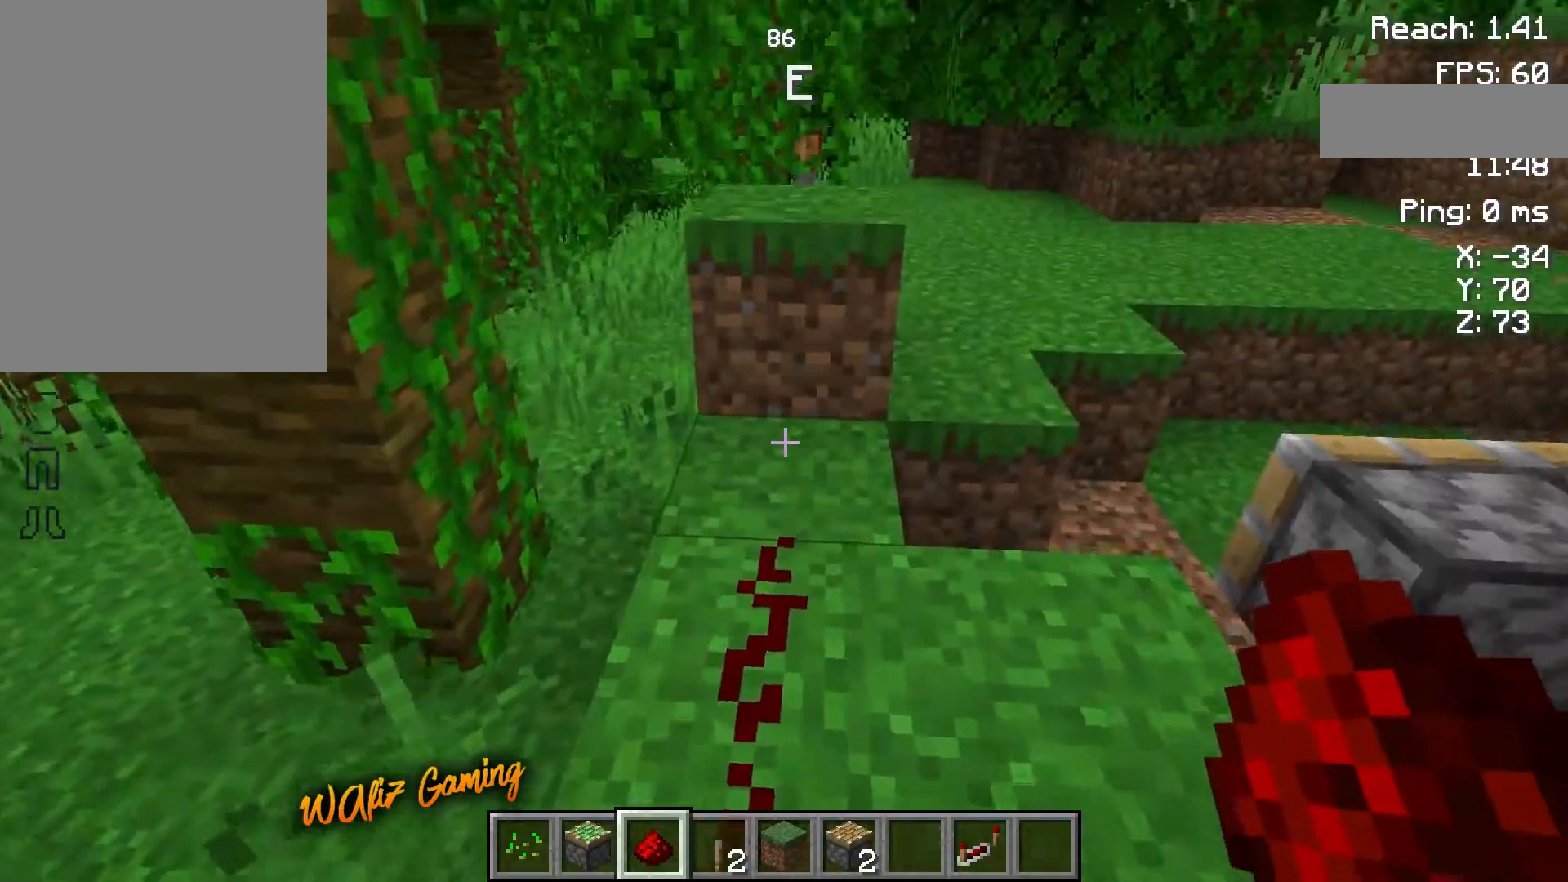
{"keys": [], "events": [[133, "w", "up"]]}
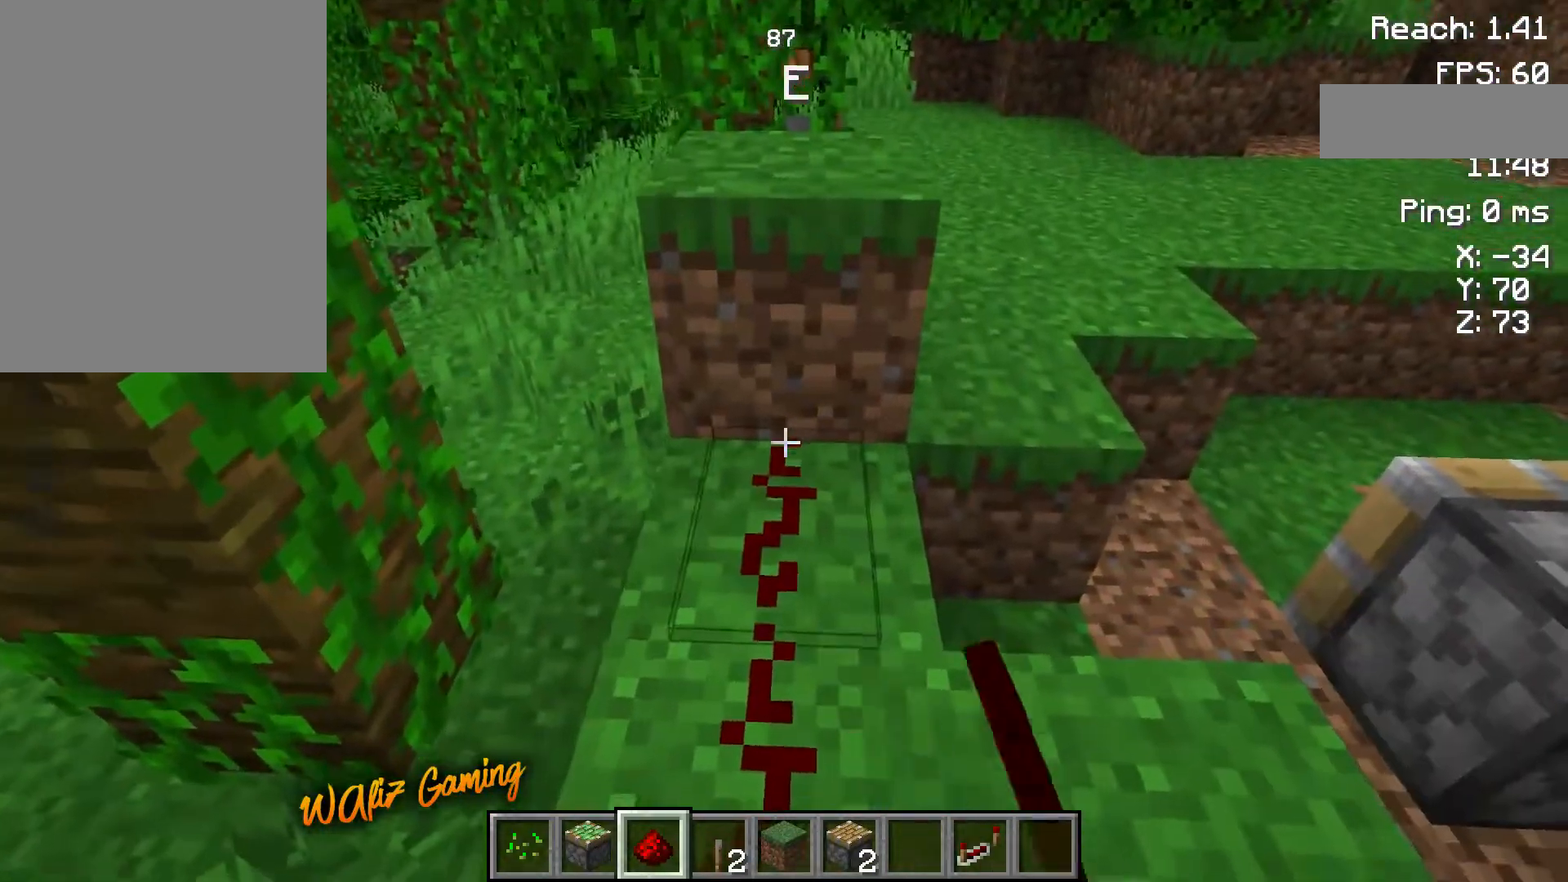
{"keys": [], "events": [[217, "w", "down"], [267, "w", "up"]]}
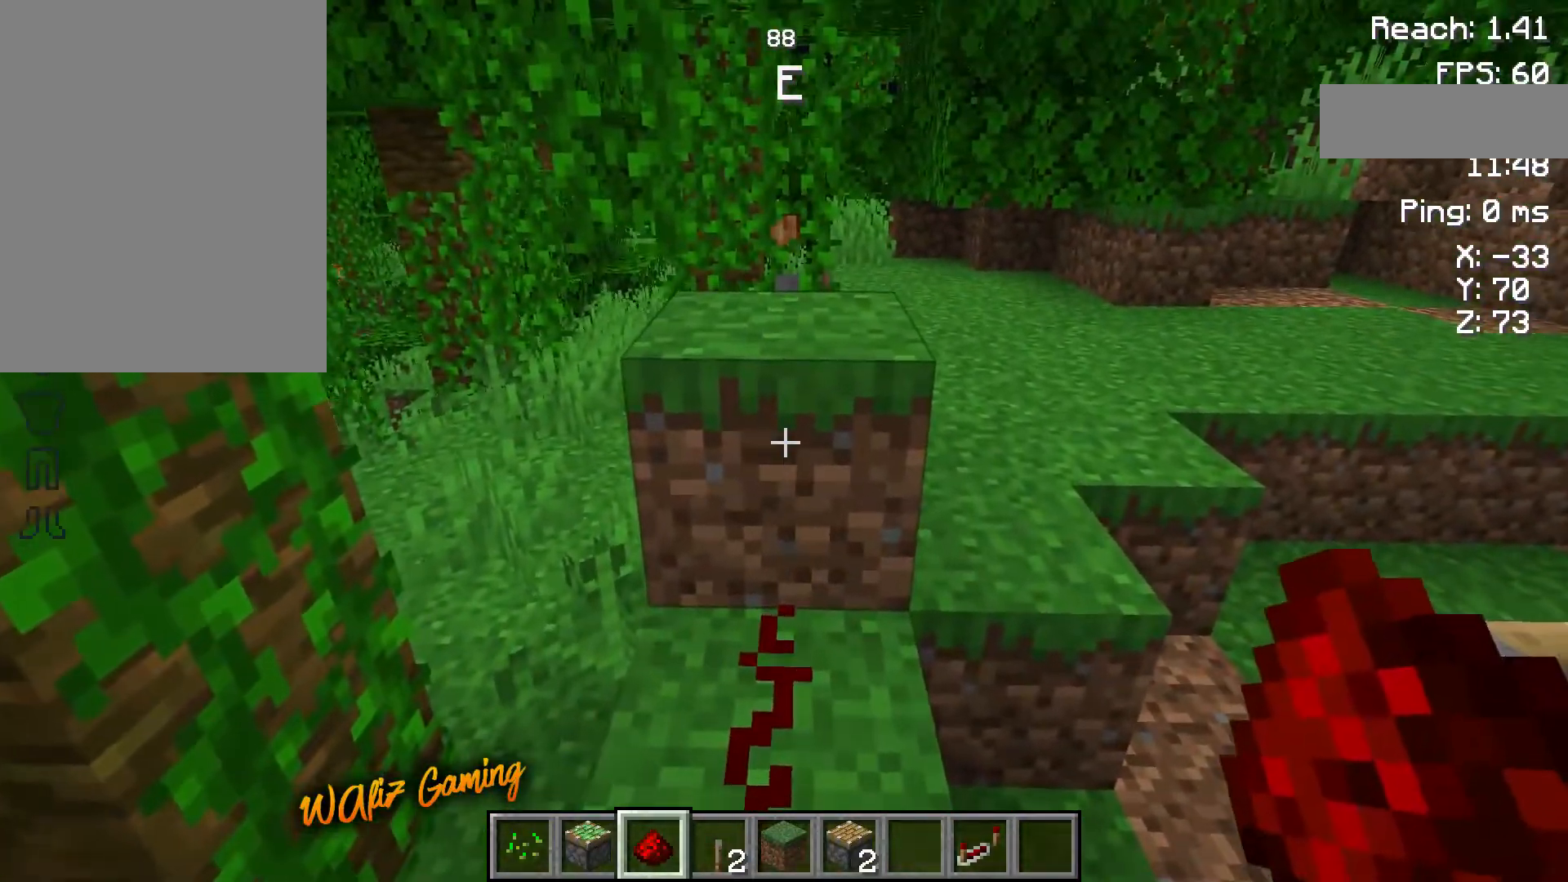
{"keys": ["a", "w"], "events": [[350, "w", "down"], [400, "a", "down"]]}
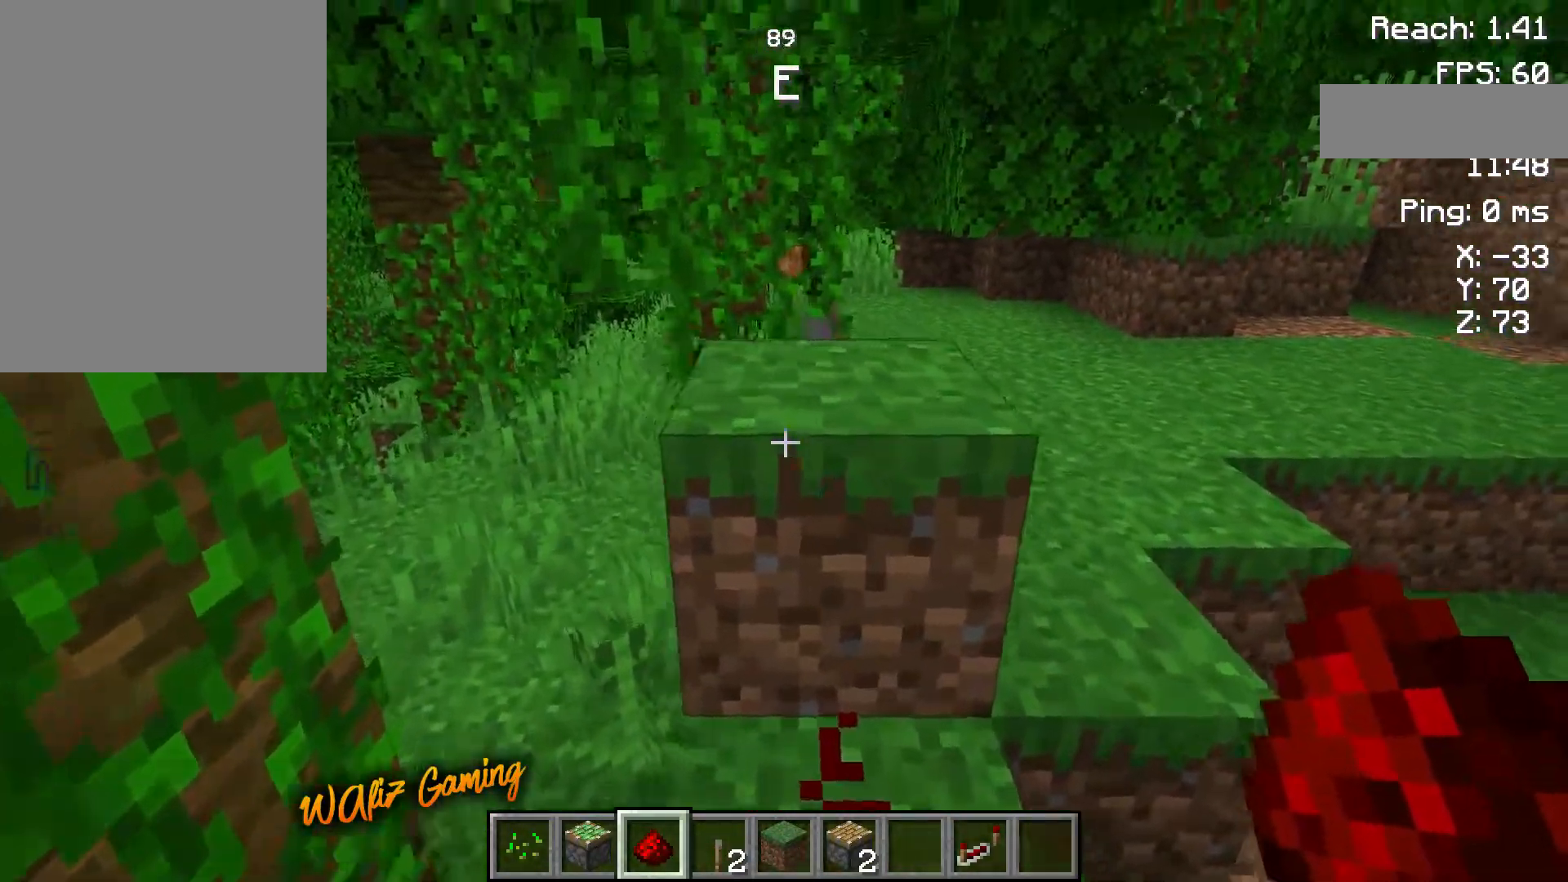
{"keys": ["a", "w"], "events": []}
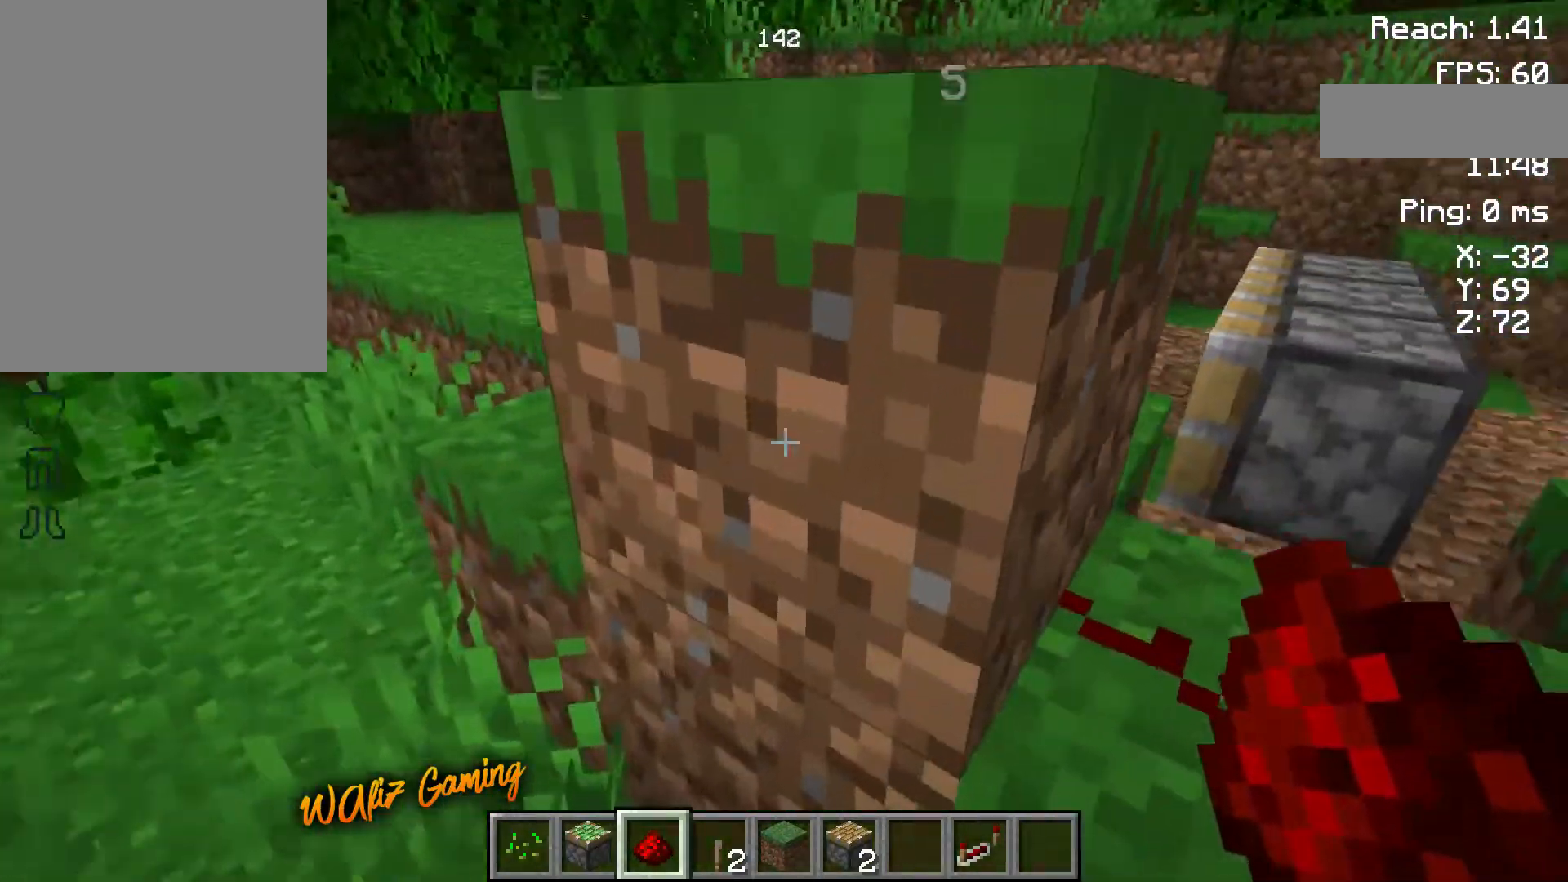
{"keys": ["a"], "events": [[233, "w", "up"], [283, "a", "up"], [483, "a", "down"]]}
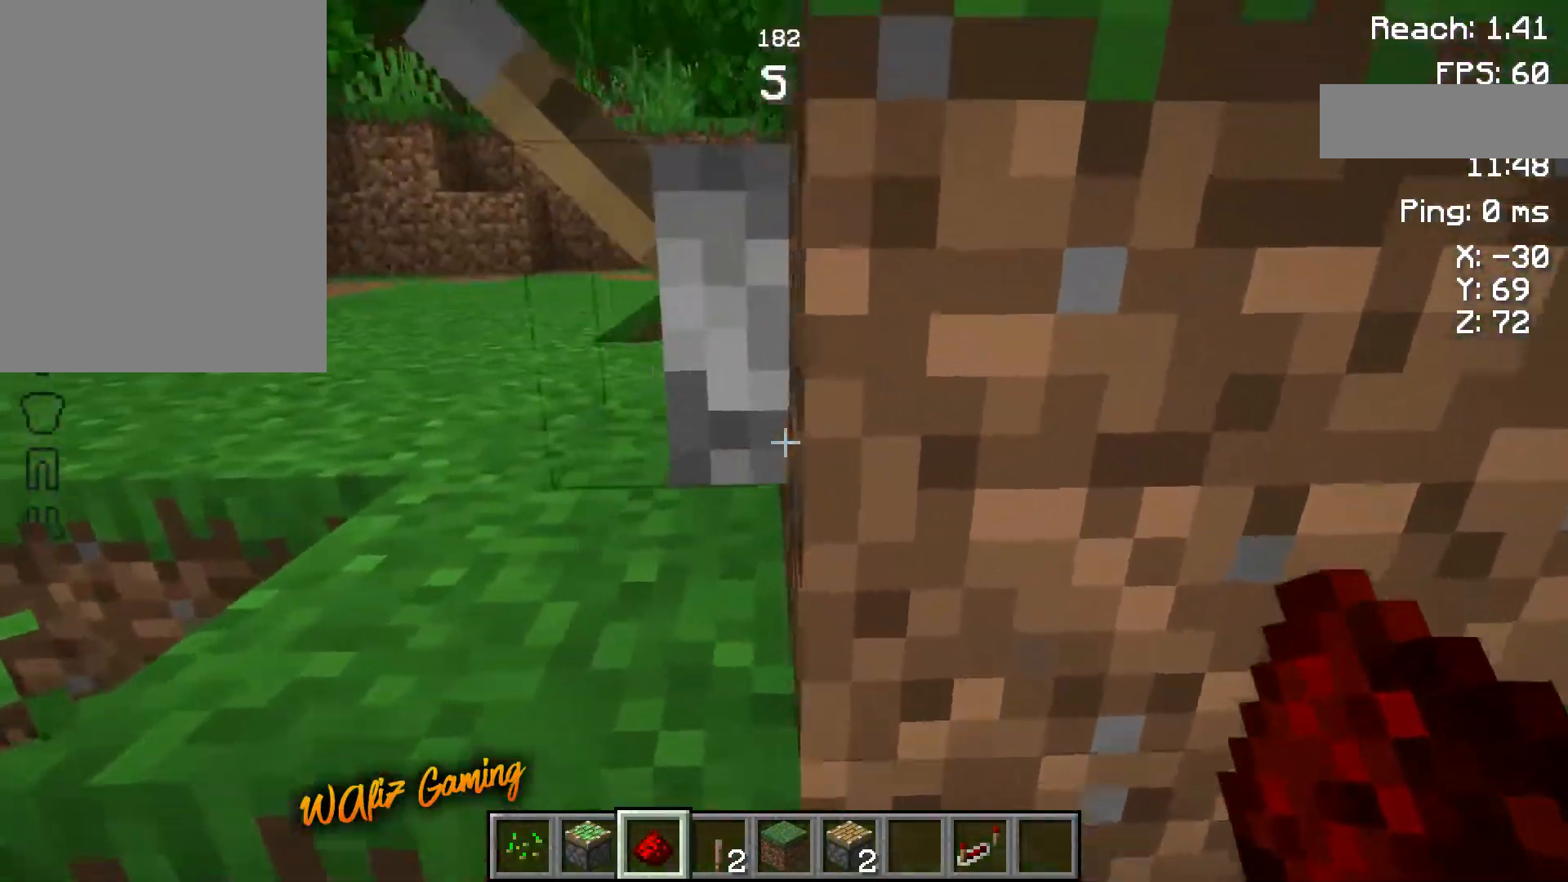
{"keys": [], "events": [[300, "a", "up"]]}
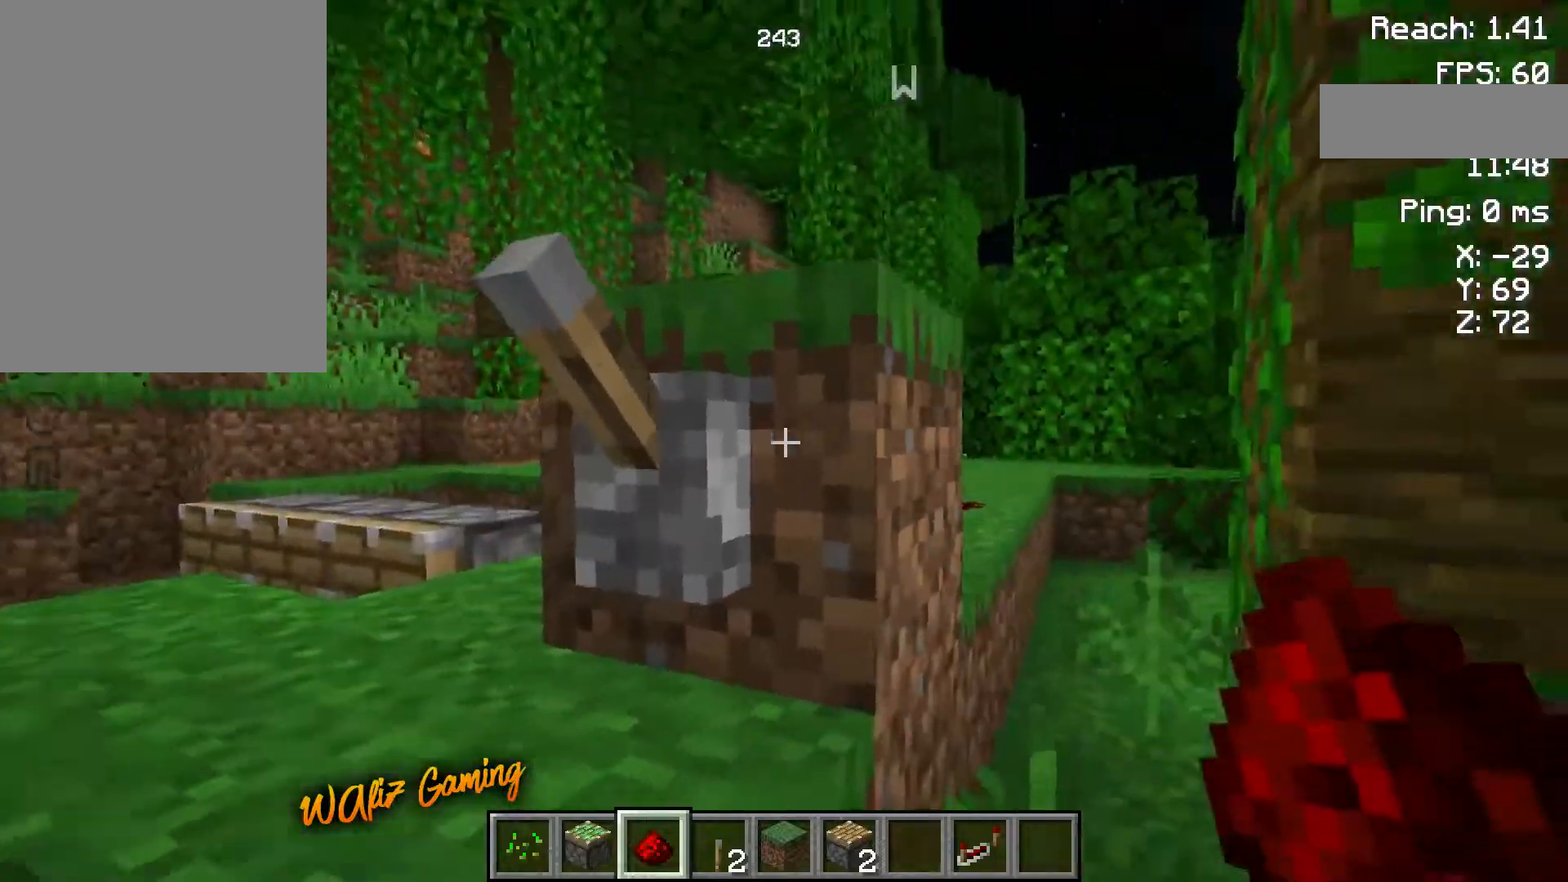
{"keys": [], "events": [[150, "a", "down"], [250, "w", "down"], [483, "w", "up"], [500, "a", "up"]]}